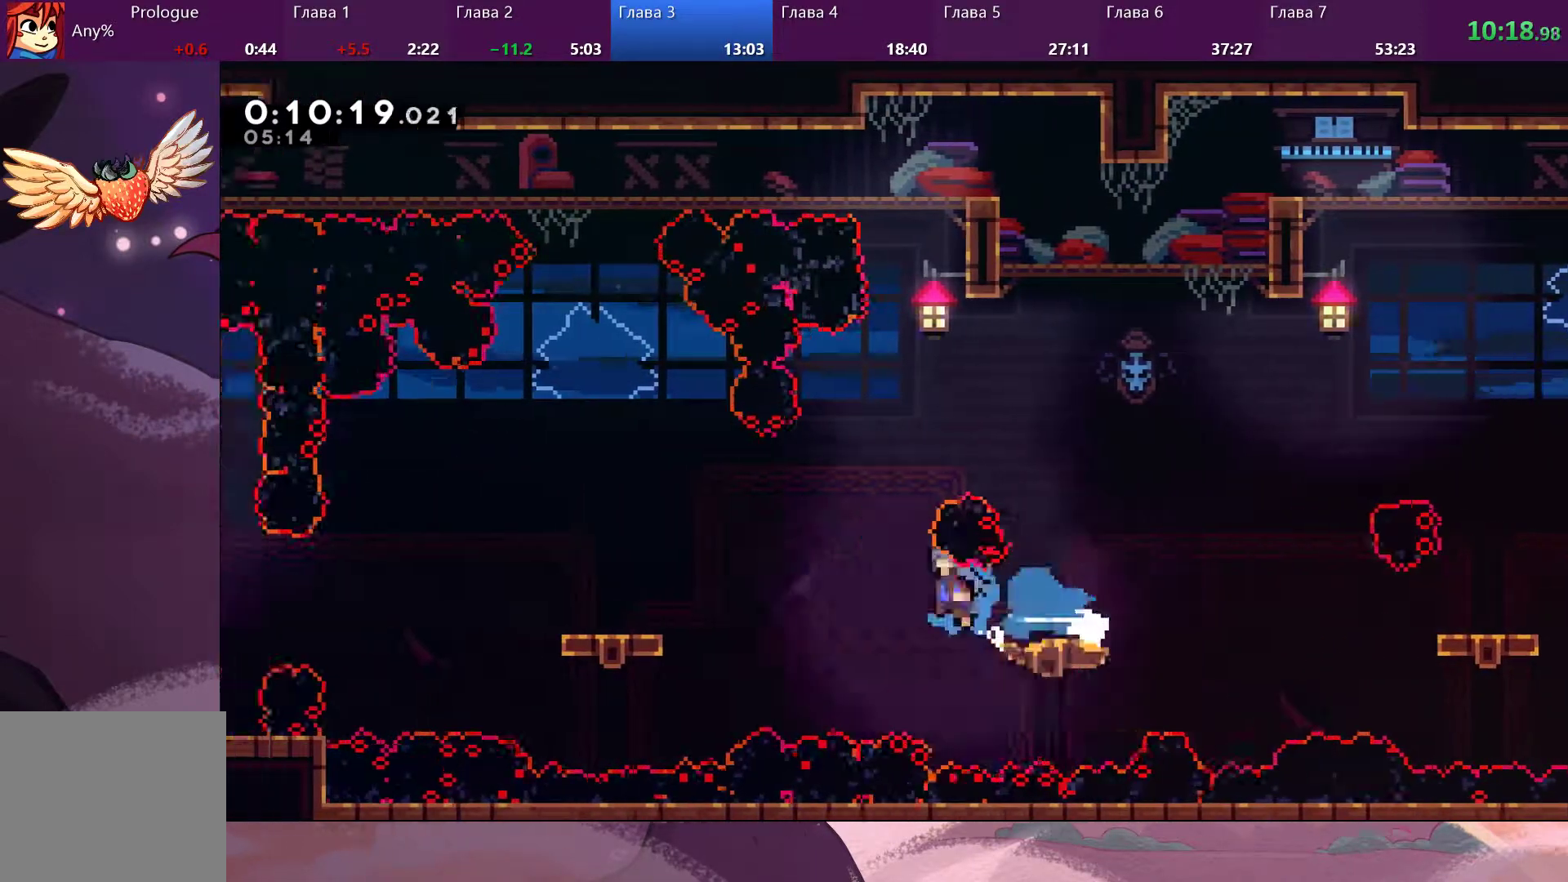
Gameplay with a controller (PlayStation layout); each line is a JSON object with the inputs held at the frame after it. "events" lists button and stick changes between this image and that frame as [ms after this image, input, new state], when the widget could be followed in between.
{"buttons": [], "left_stick": "left", "right_stick": "center", "events": [[33, "CROSS", "down"], [133, "CROSS", "up"], [400, "CROSS", "down"], [467, "left_stick", "left"], [500, "CROSS", "up"]]}
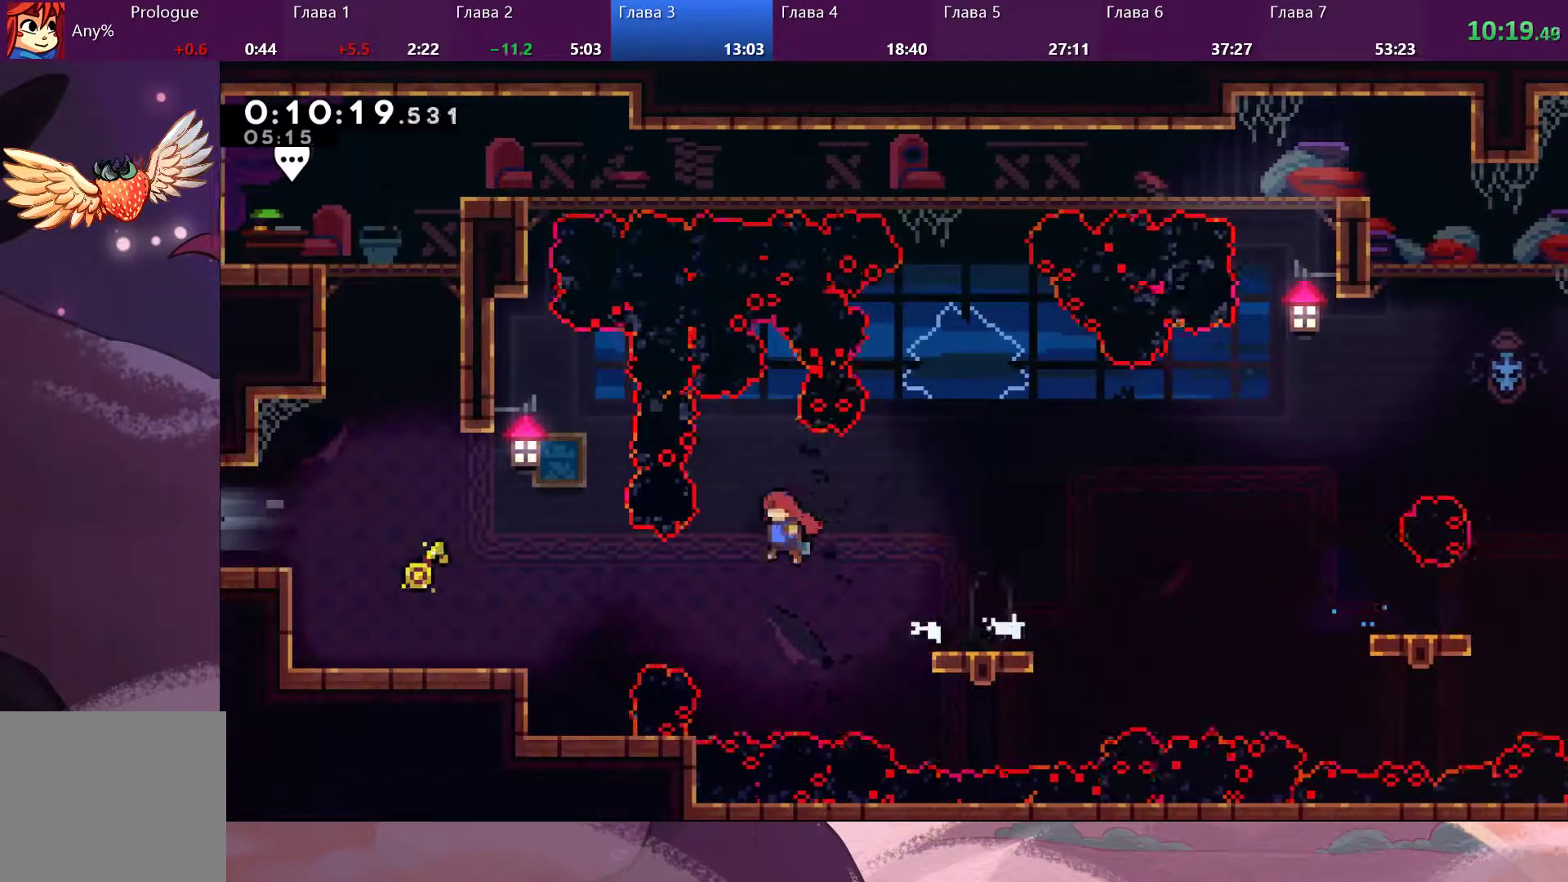
{"buttons": [], "left_stick": "up-left", "right_stick": "center", "events": [[300, "SQUARE", "down"], [400, "SQUARE", "up"], [500, "left_stick", "up-left"]]}
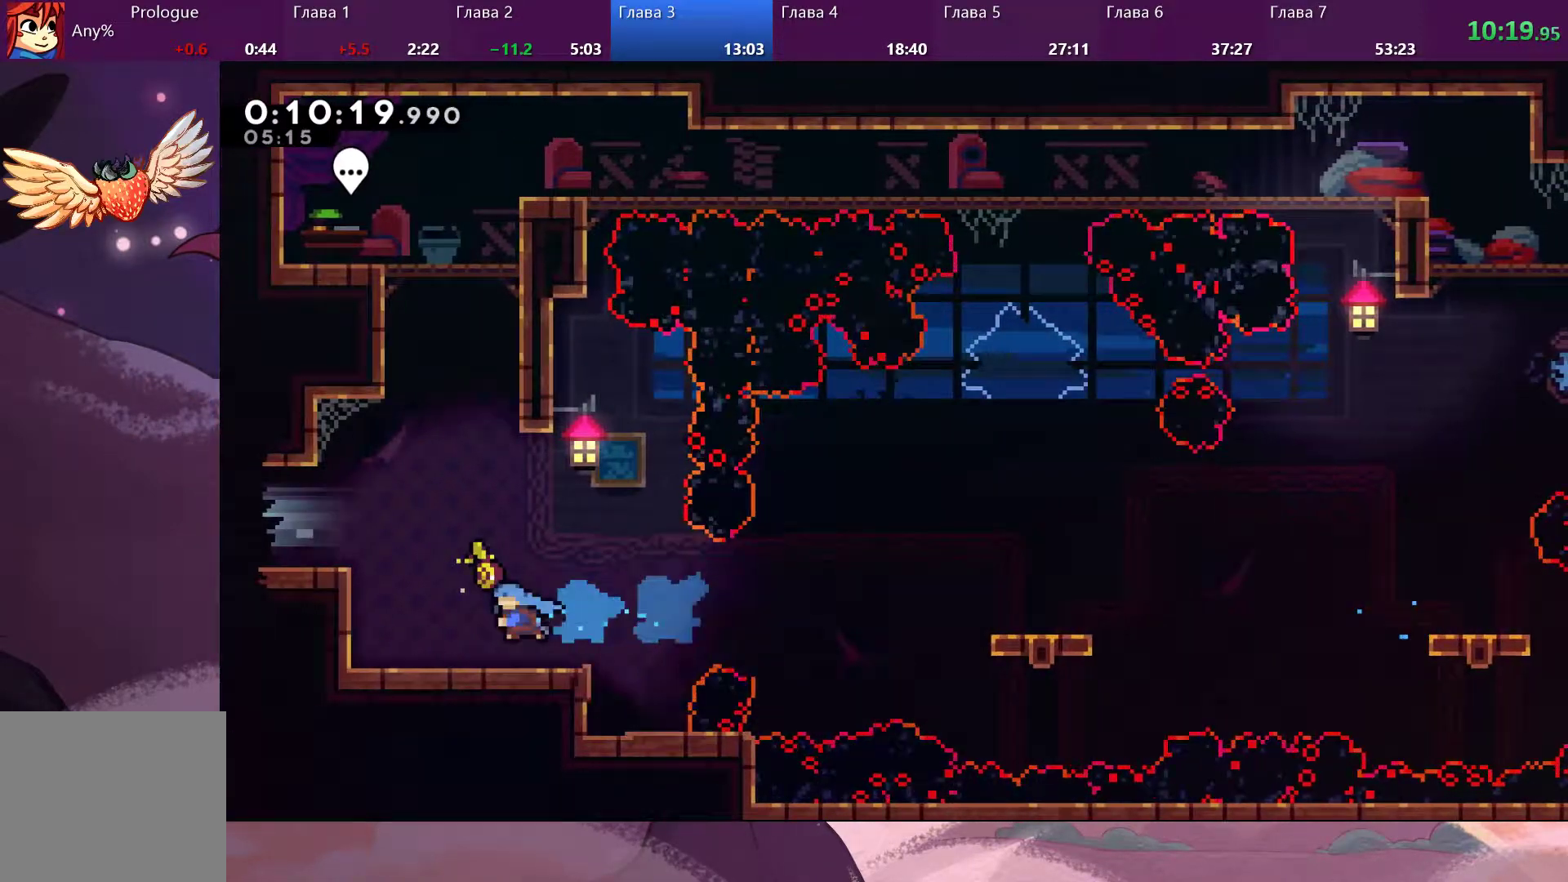
{"buttons": [], "left_stick": "right", "right_stick": "center", "events": [[267, "left_stick", "right"]]}
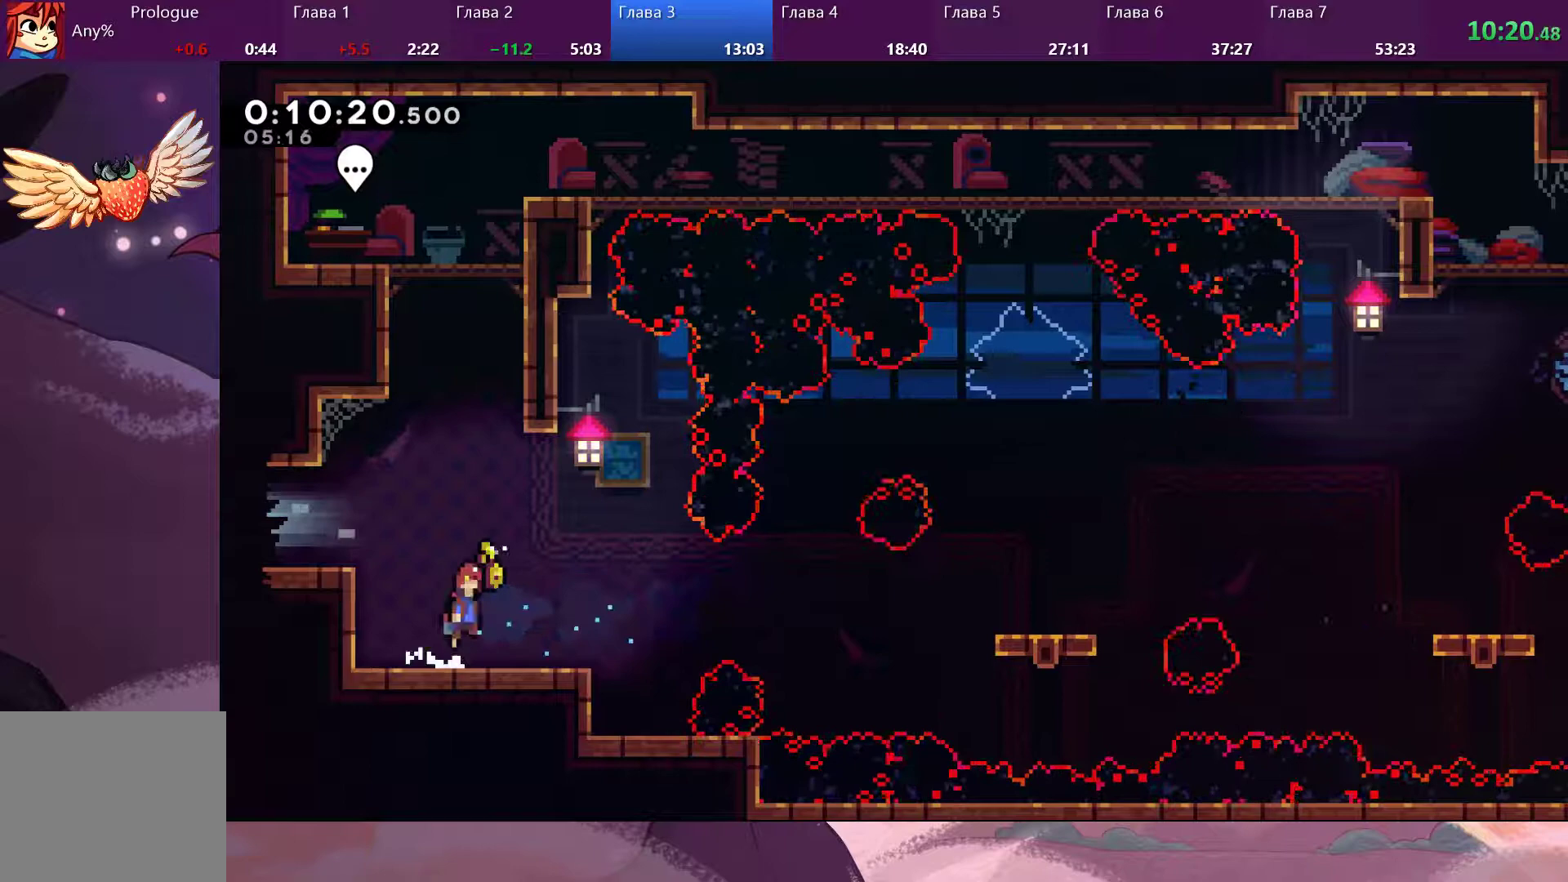
{"buttons": [], "left_stick": "center", "right_stick": "center", "events": [[33, "CROSS", "down"], [33, "left_stick", "up-right"], [100, "CROSS", "up"], [233, "left_stick", "center"]]}
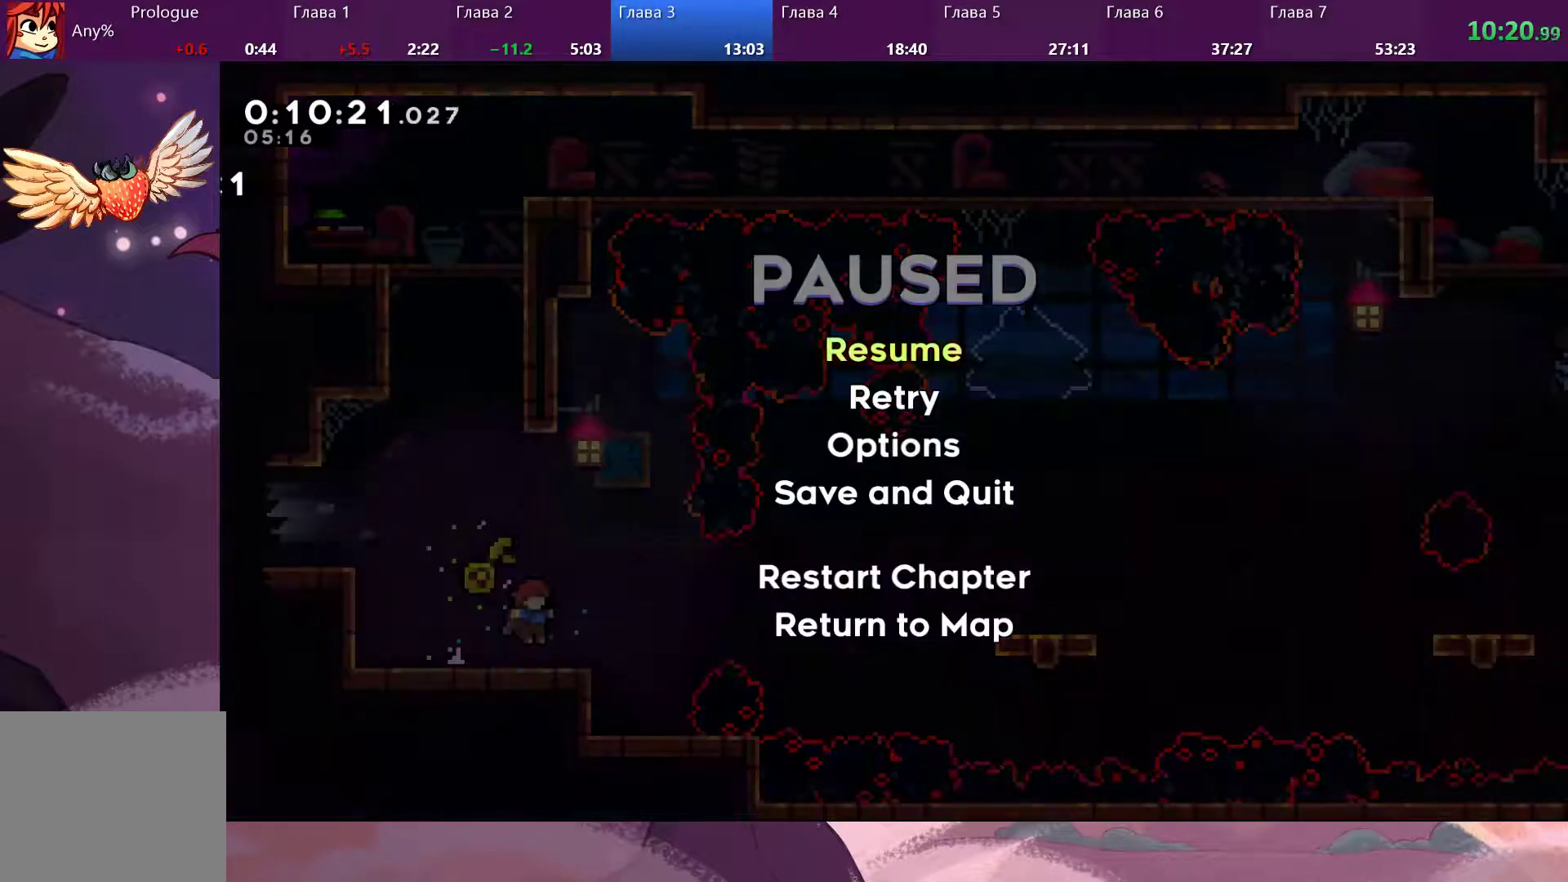
{"buttons": [], "left_stick": "center", "right_stick": "center", "events": [[67, "DPAD_DOWN", "down"], [133, "DPAD_DOWN", "up"], [167, "CROSS", "down"], [233, "CROSS", "up"]]}
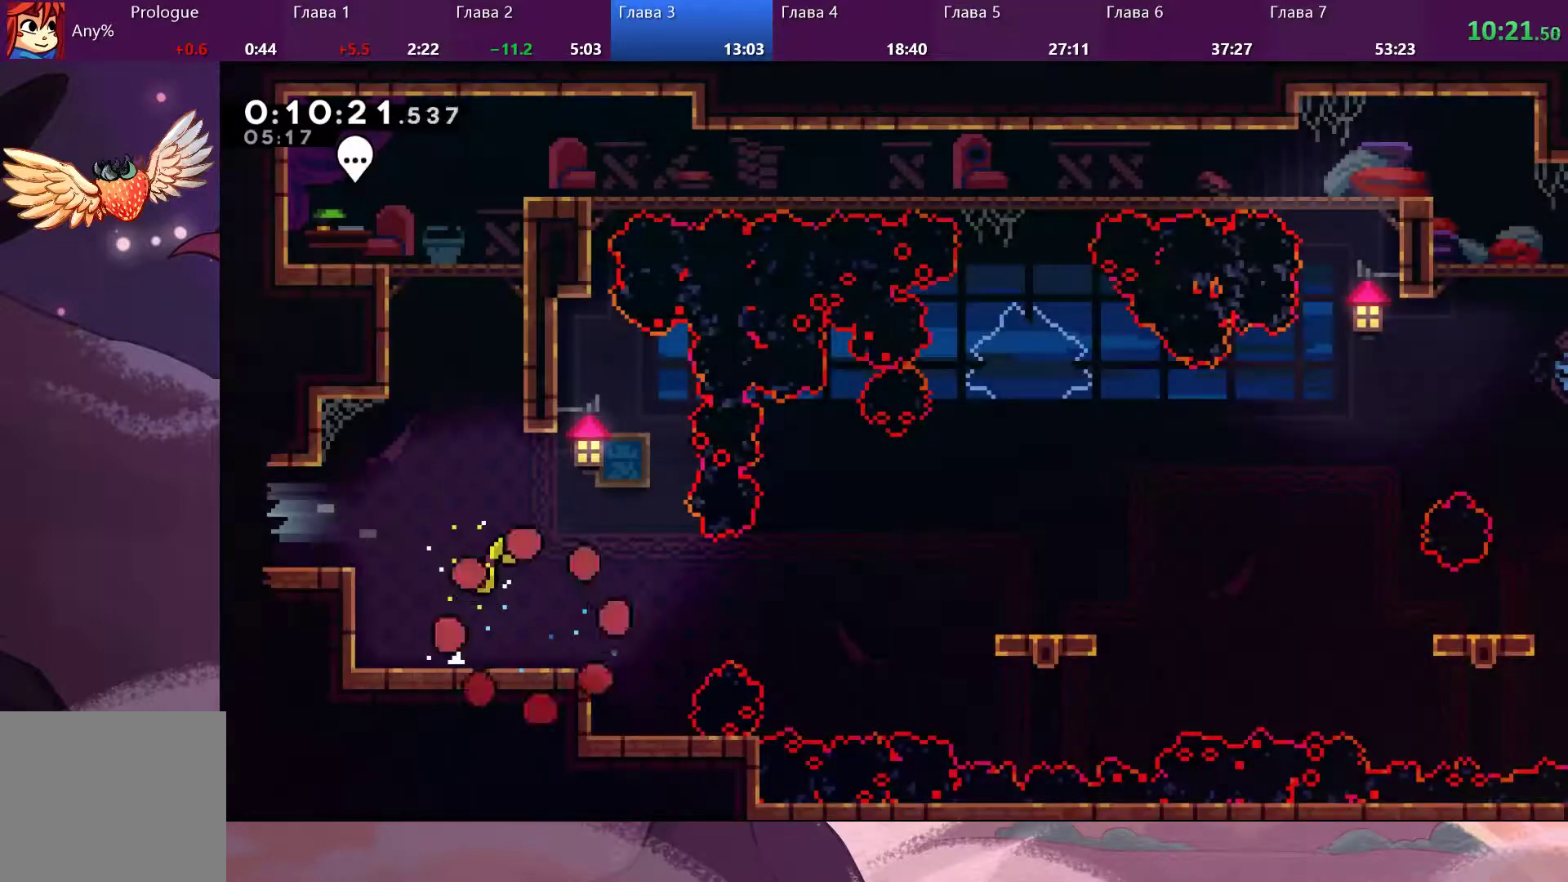
{"buttons": [], "left_stick": "center", "right_stick": "center", "events": []}
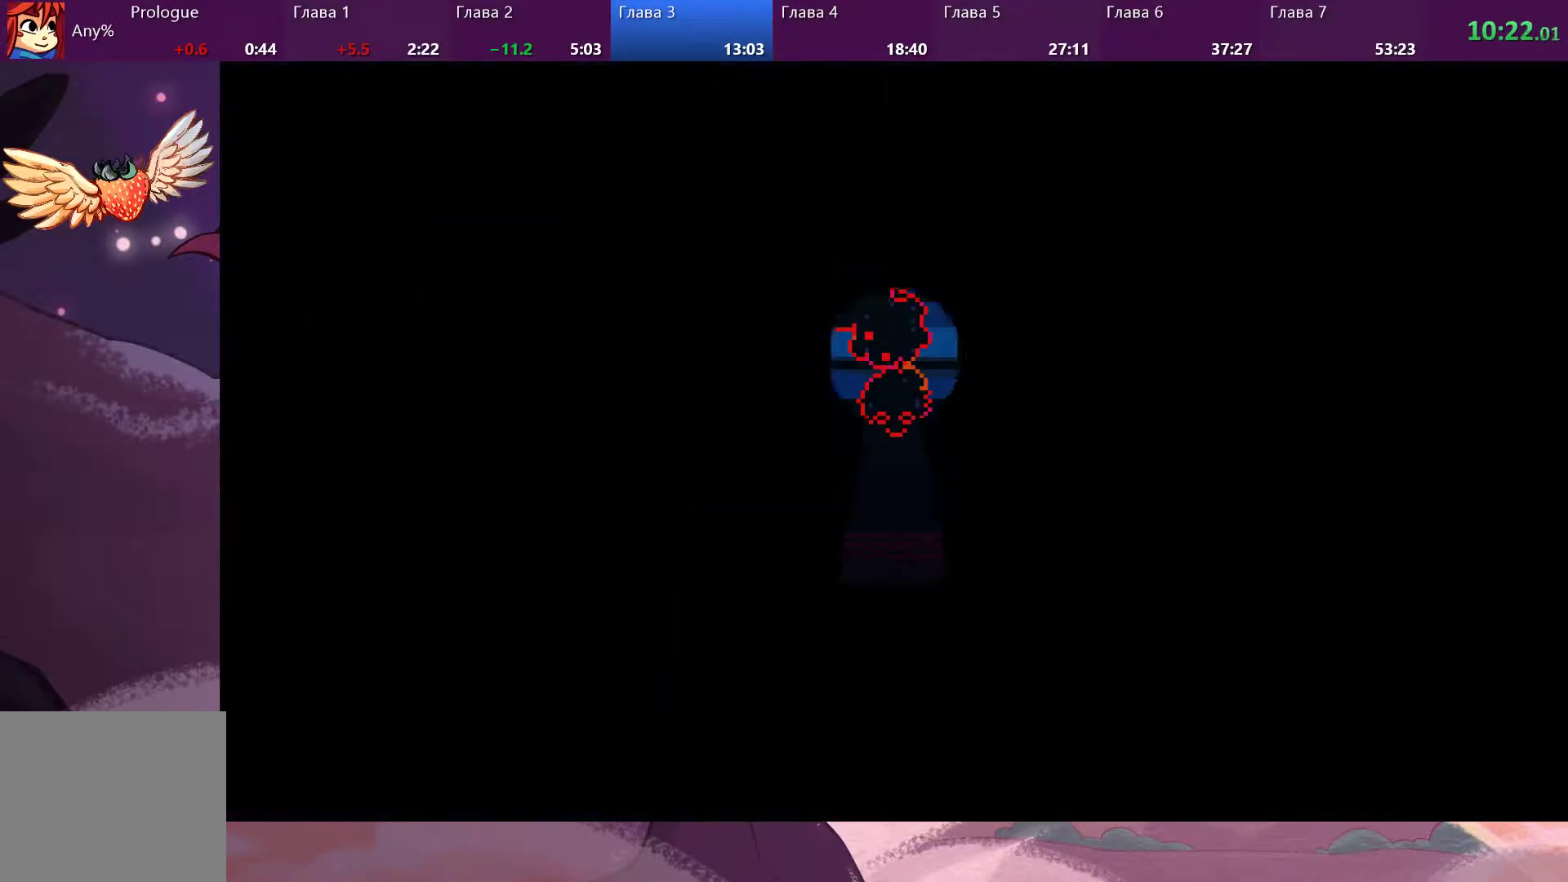
{"buttons": [], "left_stick": "center", "right_stick": "center", "events": []}
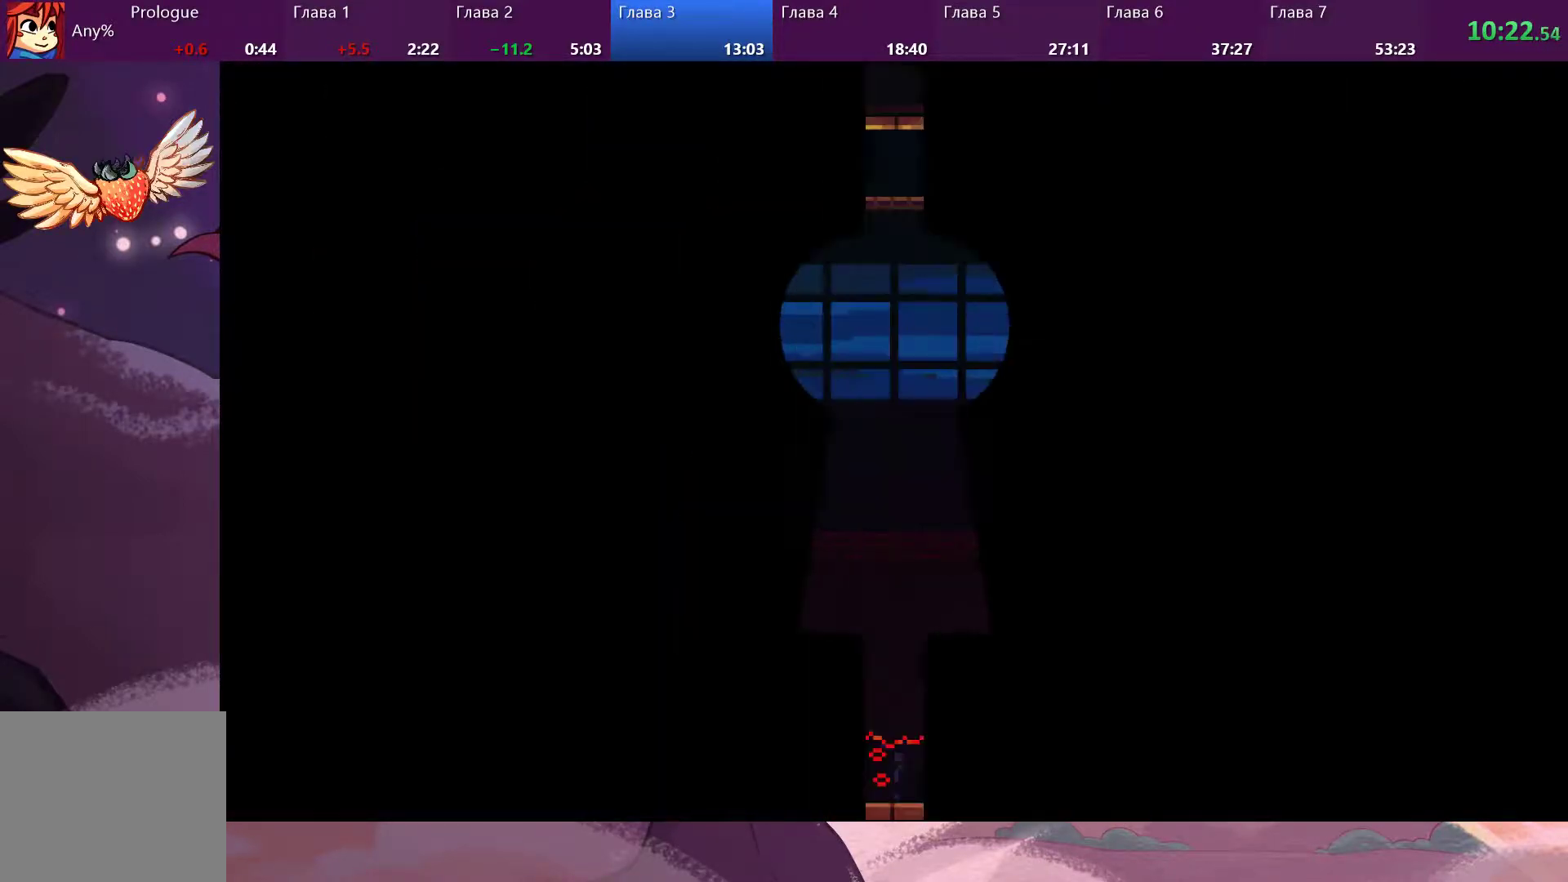
{"buttons": ["SQUARE"], "left_stick": "down-right", "right_stick": "center", "events": [[467, "SQUARE", "down"], [467, "left_stick", "down-right"]]}
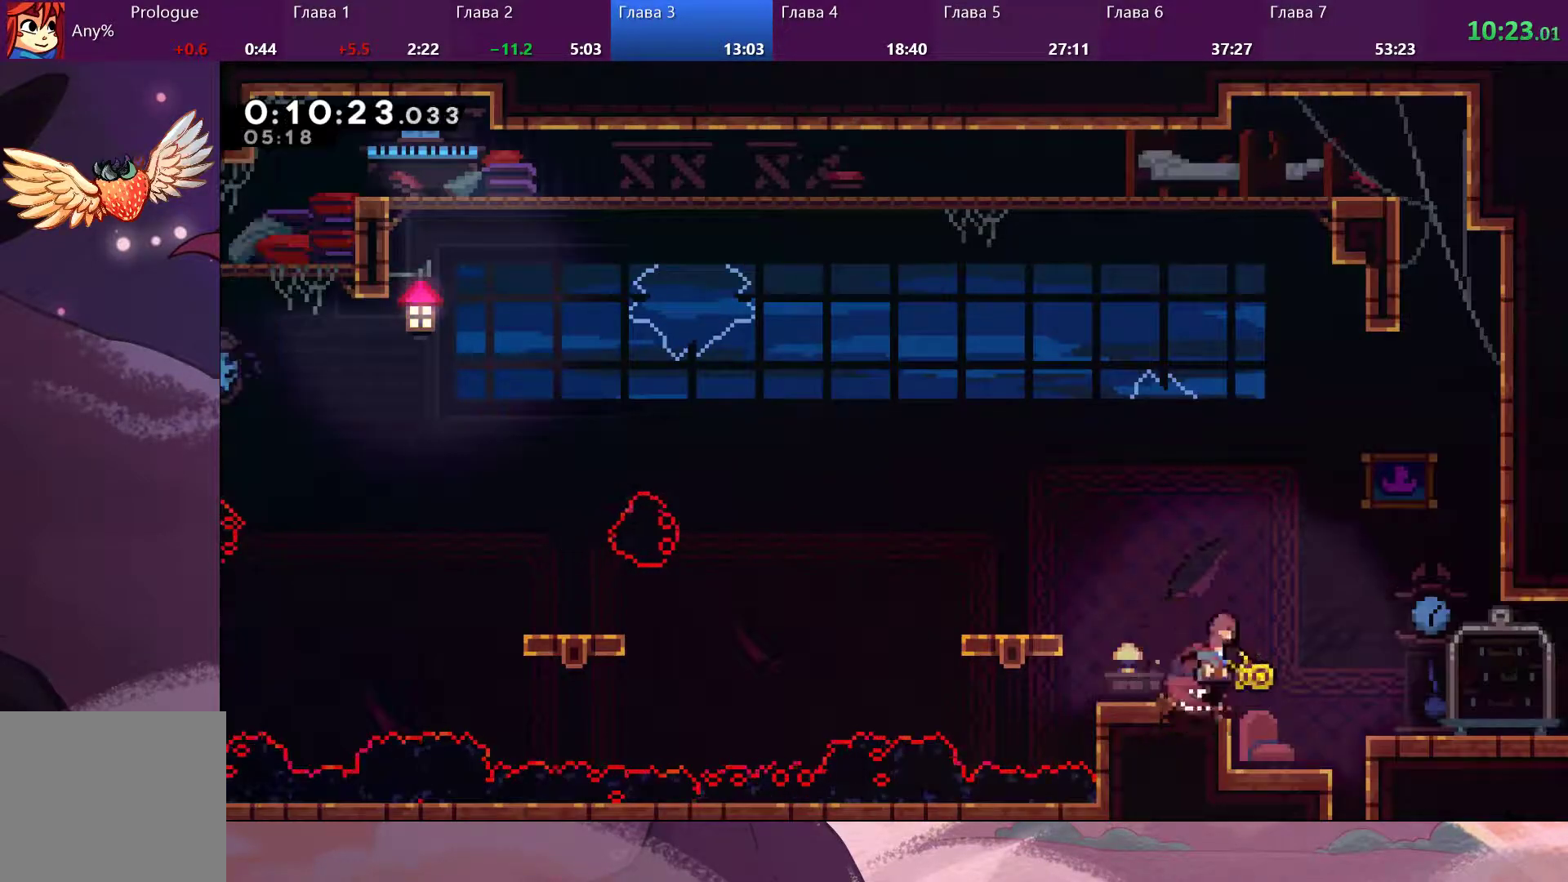
{"buttons": [], "left_stick": "center", "right_stick": "center", "events": [[33, "CROSS", "down"], [33, "SQUARE", "up"], [100, "CROSS", "up"], [400, "left_stick", "center"]]}
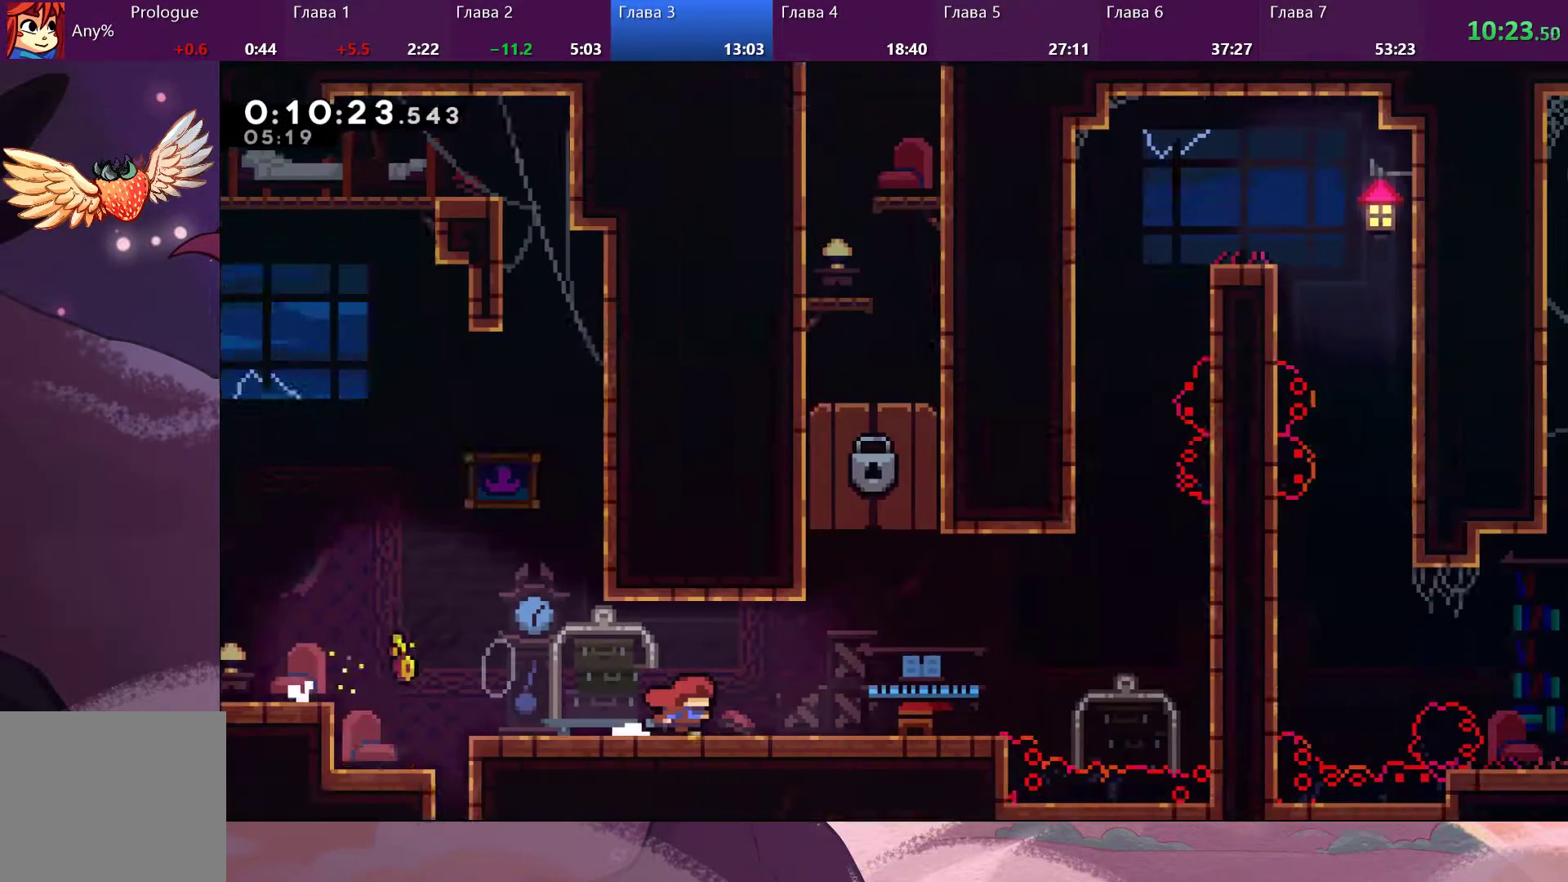
{"buttons": [], "left_stick": "up-right", "right_stick": "center", "events": [[433, "left_stick", "up-right"]]}
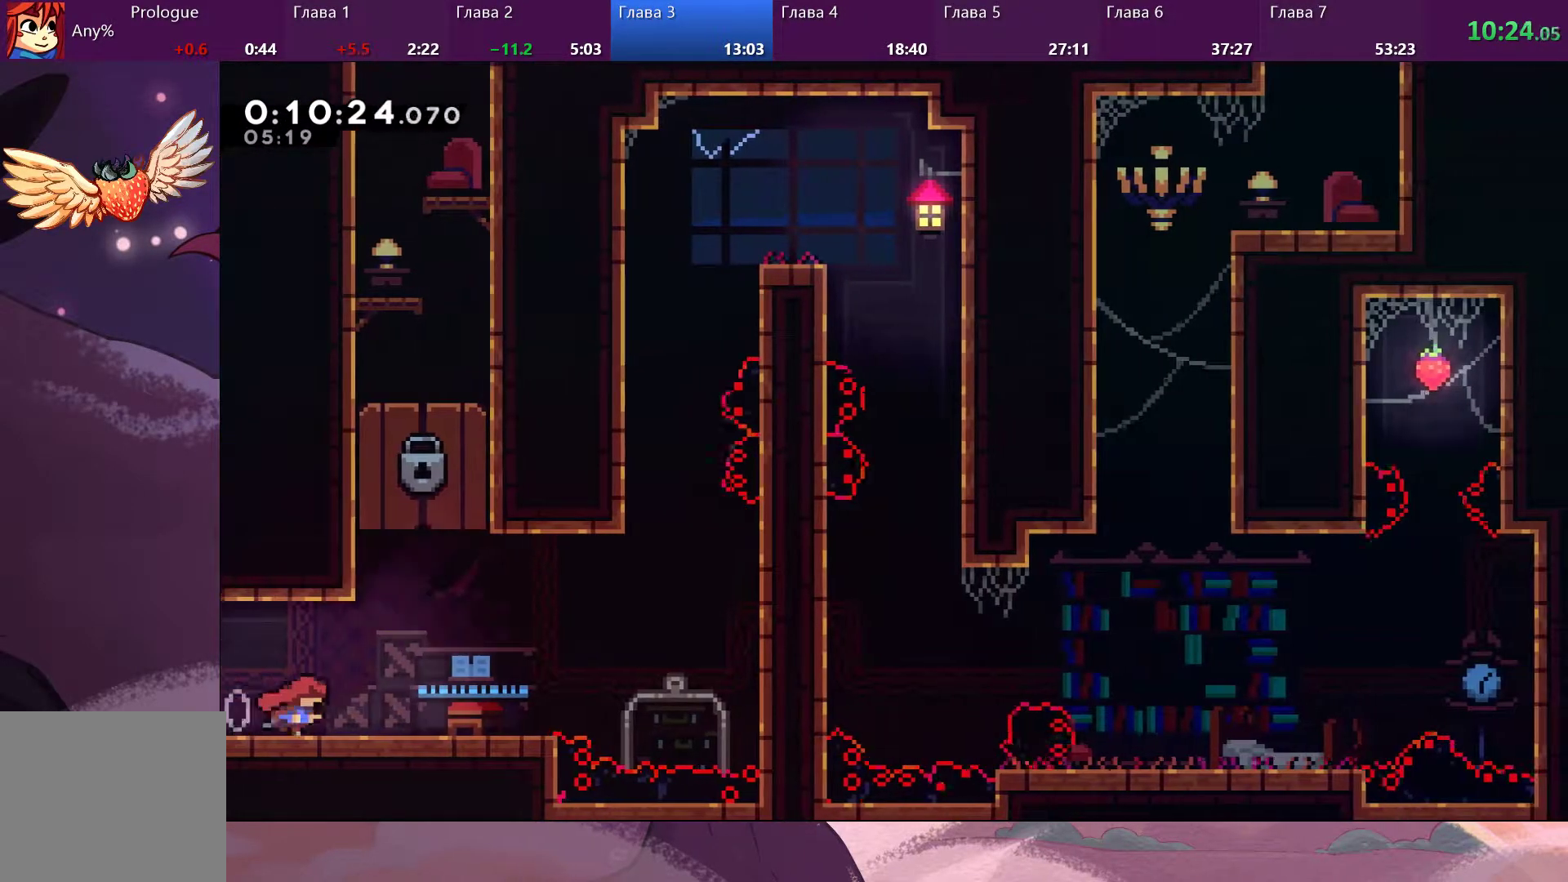
{"buttons": [], "left_stick": "up-right", "right_stick": "center", "events": [[100, "SQUARE", "down"], [133, "left_stick", "up"], [200, "SQUARE", "up"], [400, "left_stick", "up-right"]]}
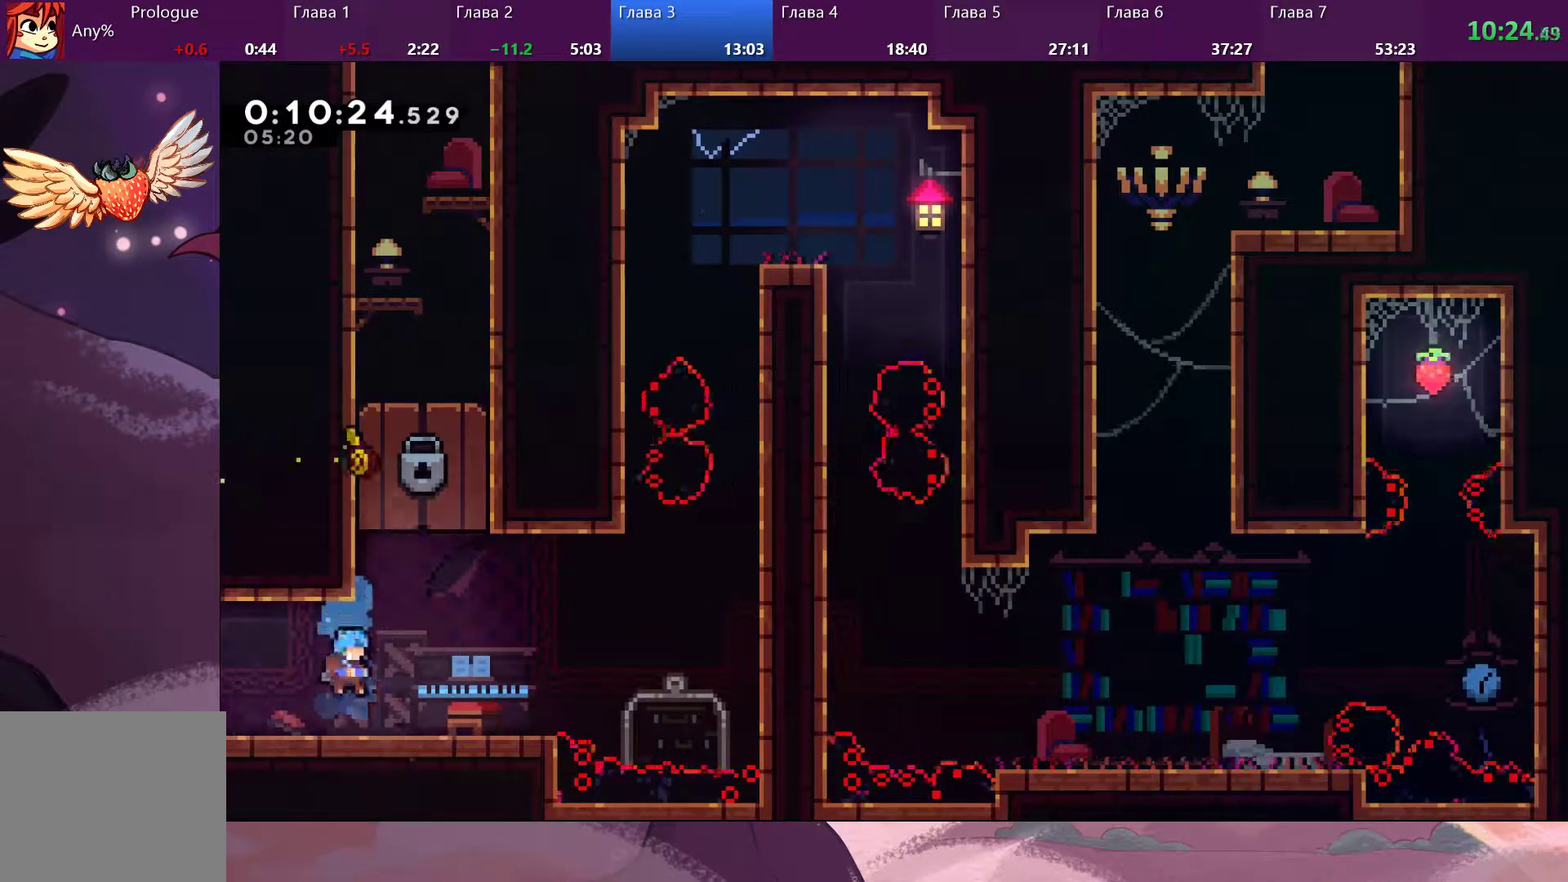
{"buttons": ["CROSS", "R2"], "left_stick": "up-left", "right_stick": "center", "events": [[200, "CROSS", "down"], [300, "left_stick", "up-left"], [500, "R2", "down"]]}
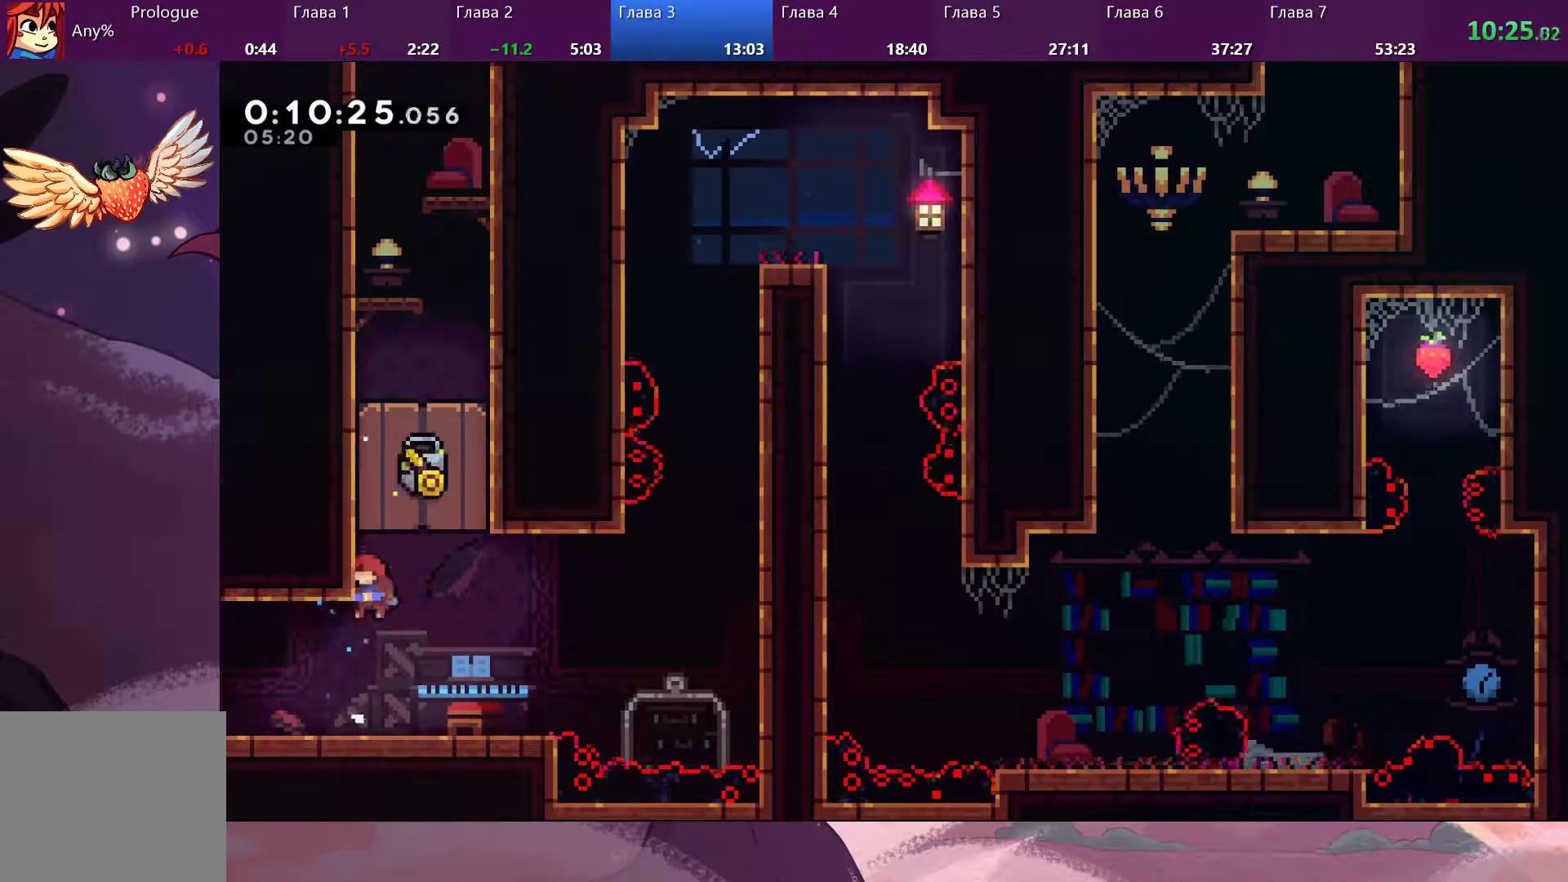
{"buttons": ["R2"], "left_stick": "up", "right_stick": "center", "events": [[33, "CROSS", "up"], [33, "left_stick", "up"]]}
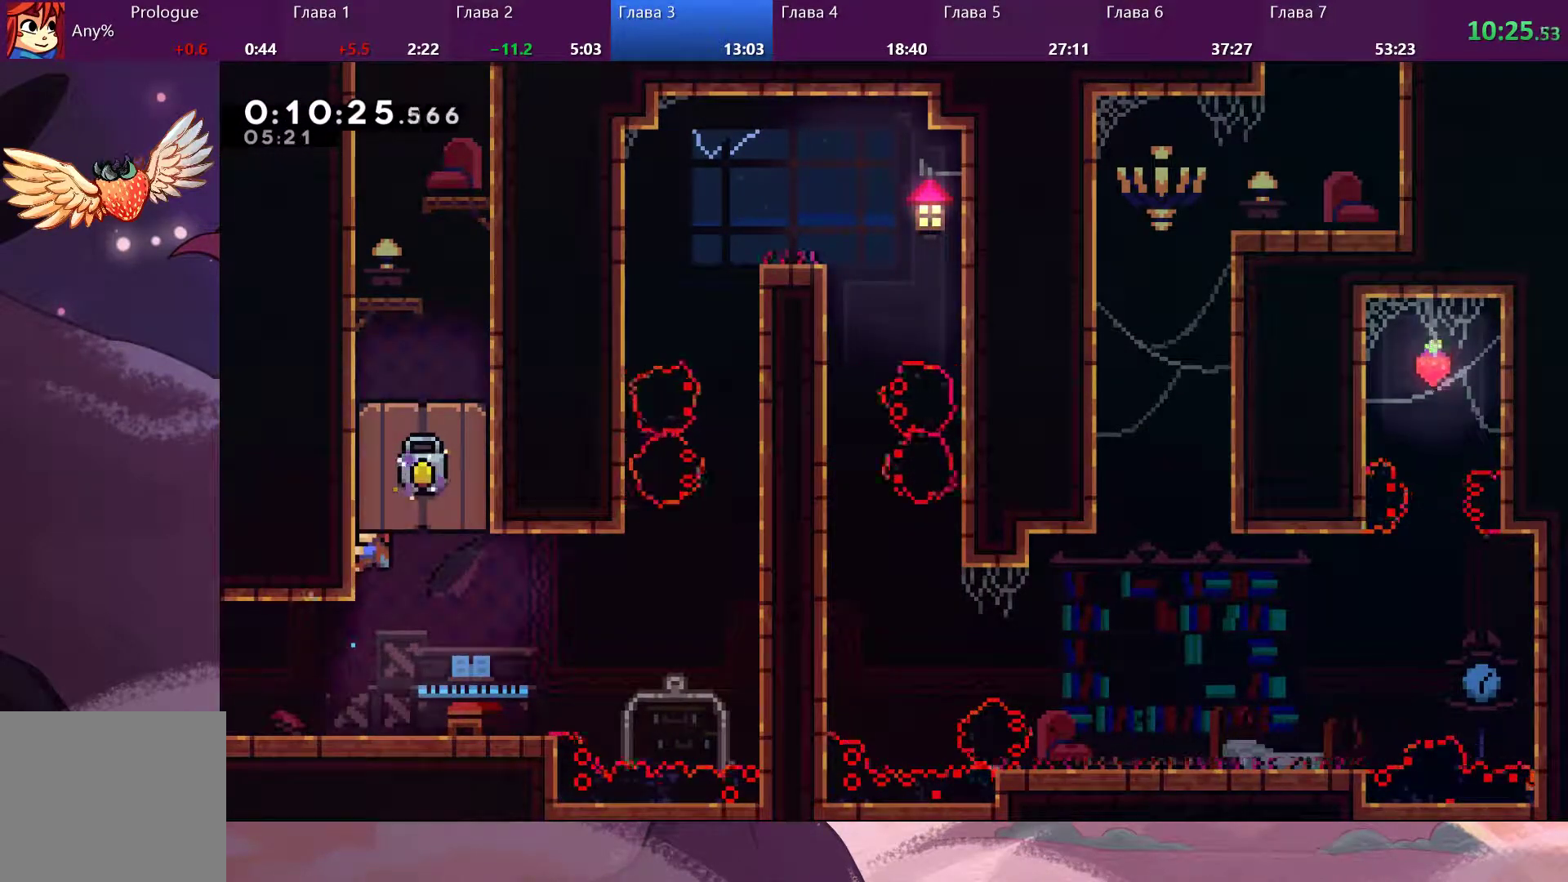
{"buttons": ["R2"], "left_stick": "up", "right_stick": "center", "events": []}
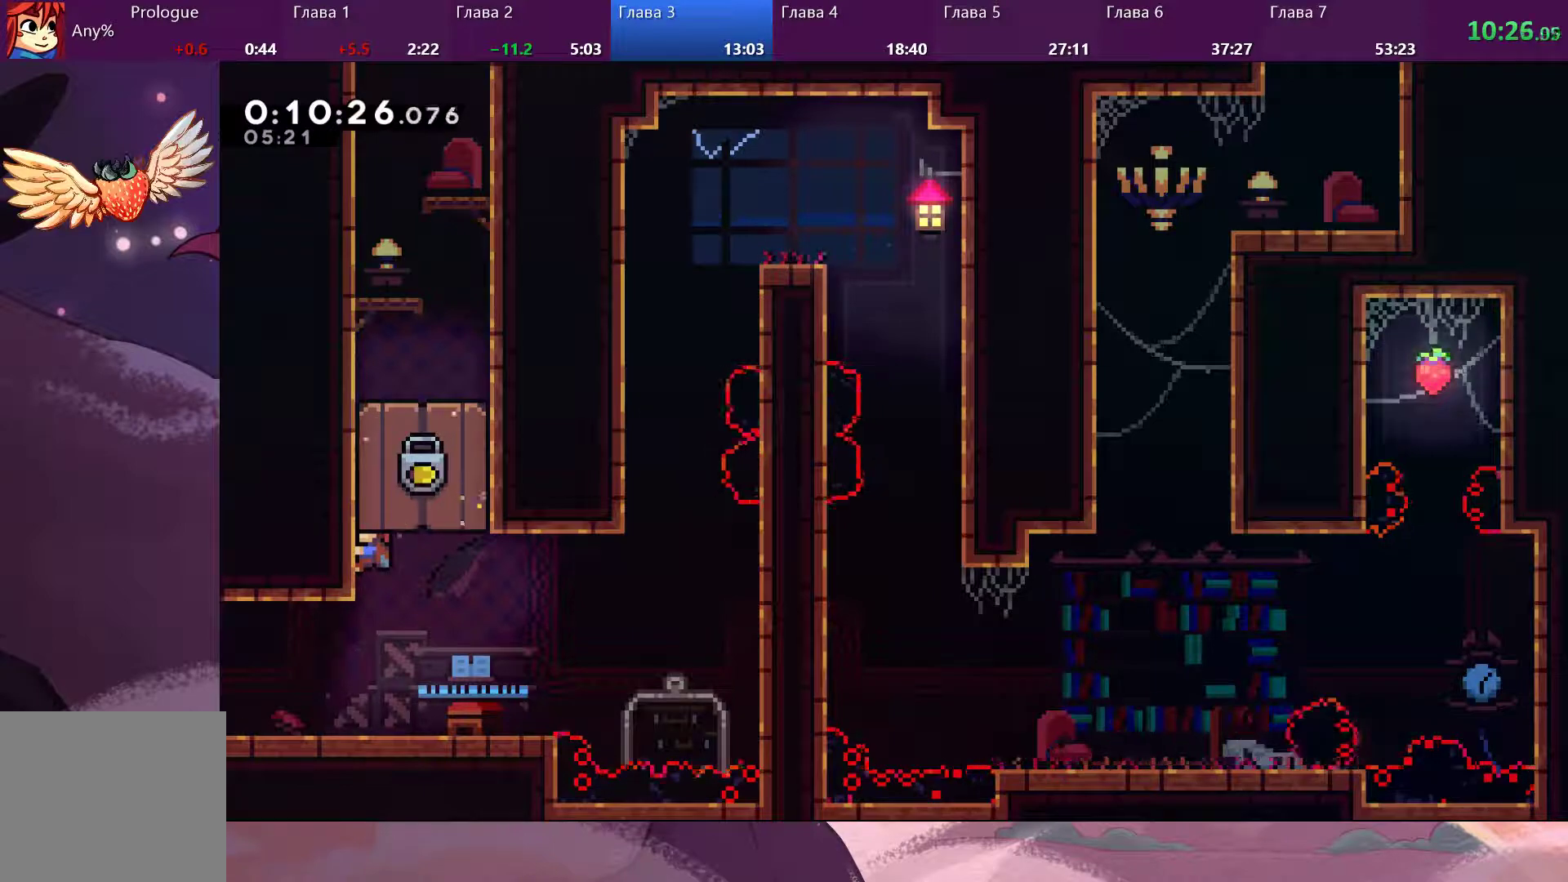
{"buttons": ["R2"], "left_stick": "up", "right_stick": "center", "events": []}
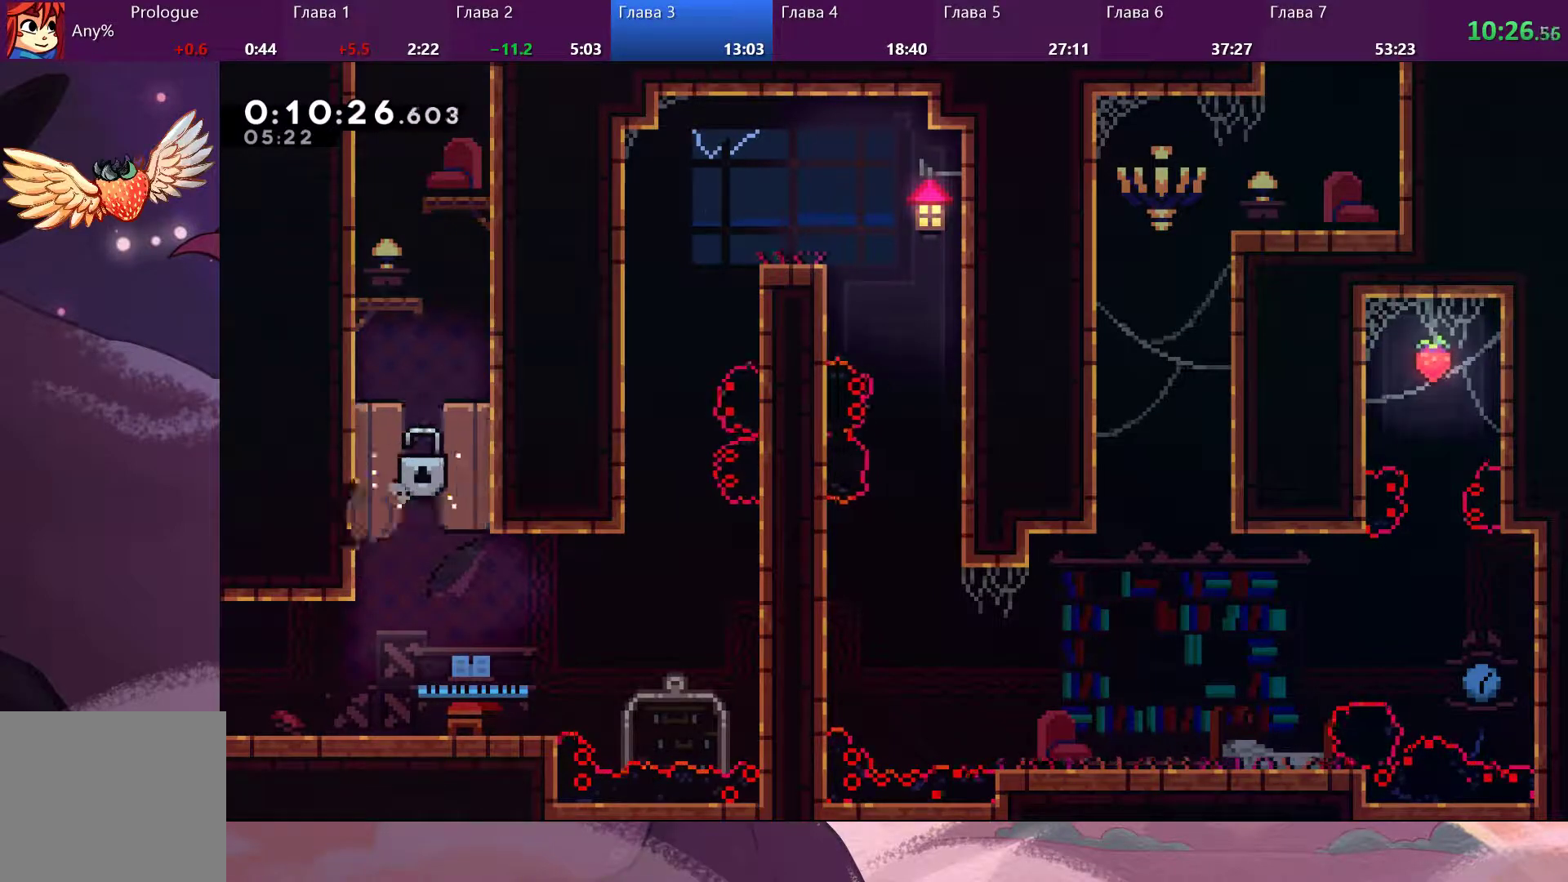
{"buttons": ["CROSS", "R2"], "left_stick": "up-right", "right_stick": "center", "events": [[33, "SQUARE", "down"], [167, "SQUARE", "up"], [233, "CROSS", "down"], [333, "left_stick", "up-right"], [433, "CROSS", "up"], [500, "CROSS", "down"]]}
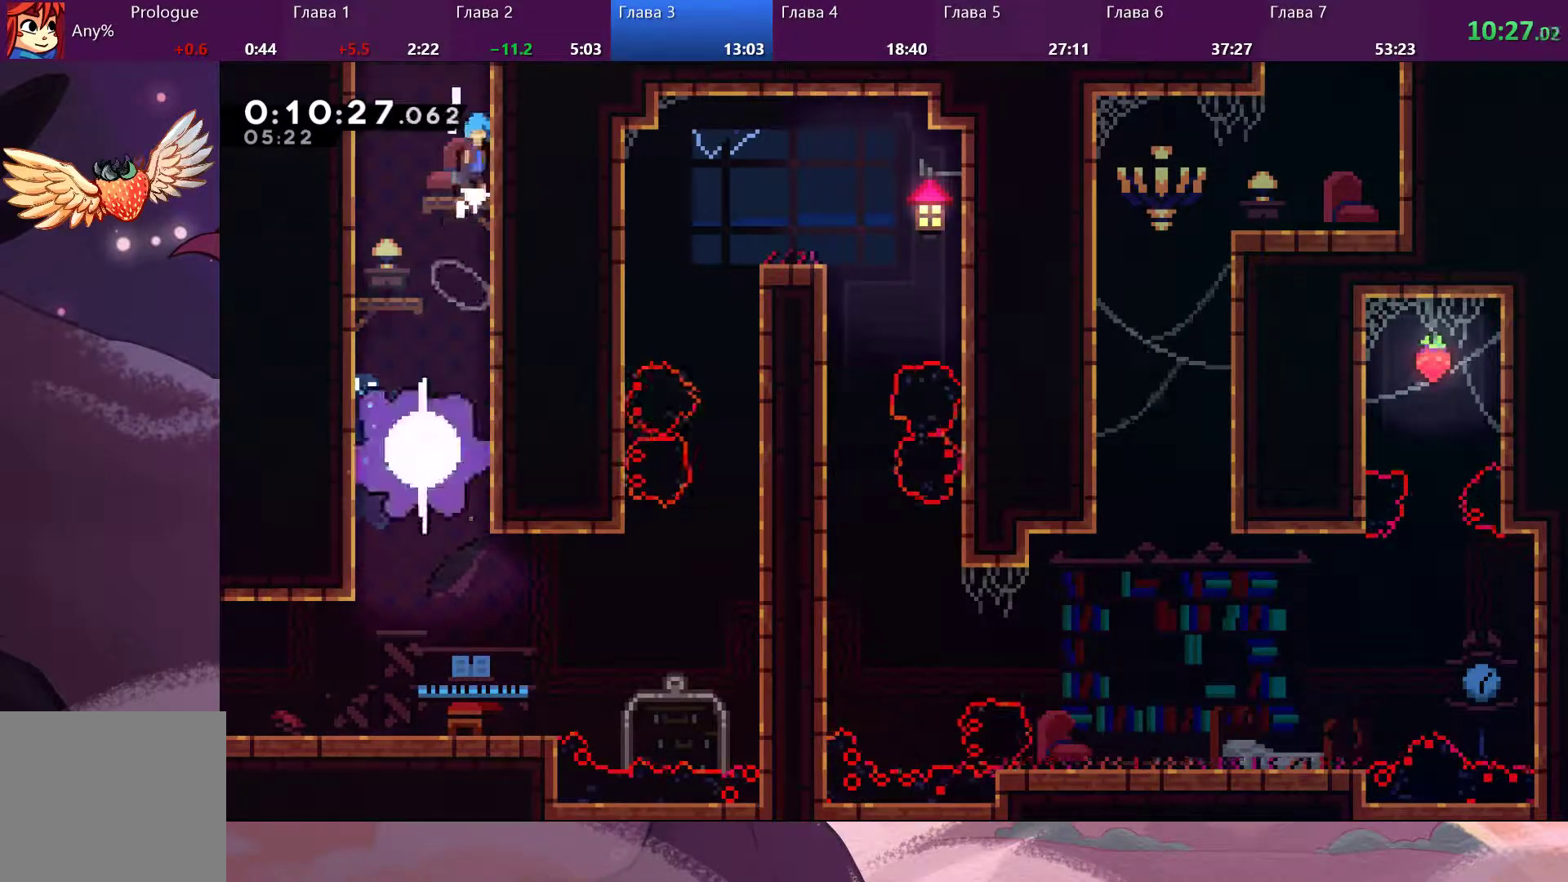
{"buttons": ["R2"], "left_stick": "center", "right_stick": "center", "events": [[133, "CROSS", "up"], [167, "CROSS", "down"], [267, "CROSS", "up"], [467, "left_stick", "center"]]}
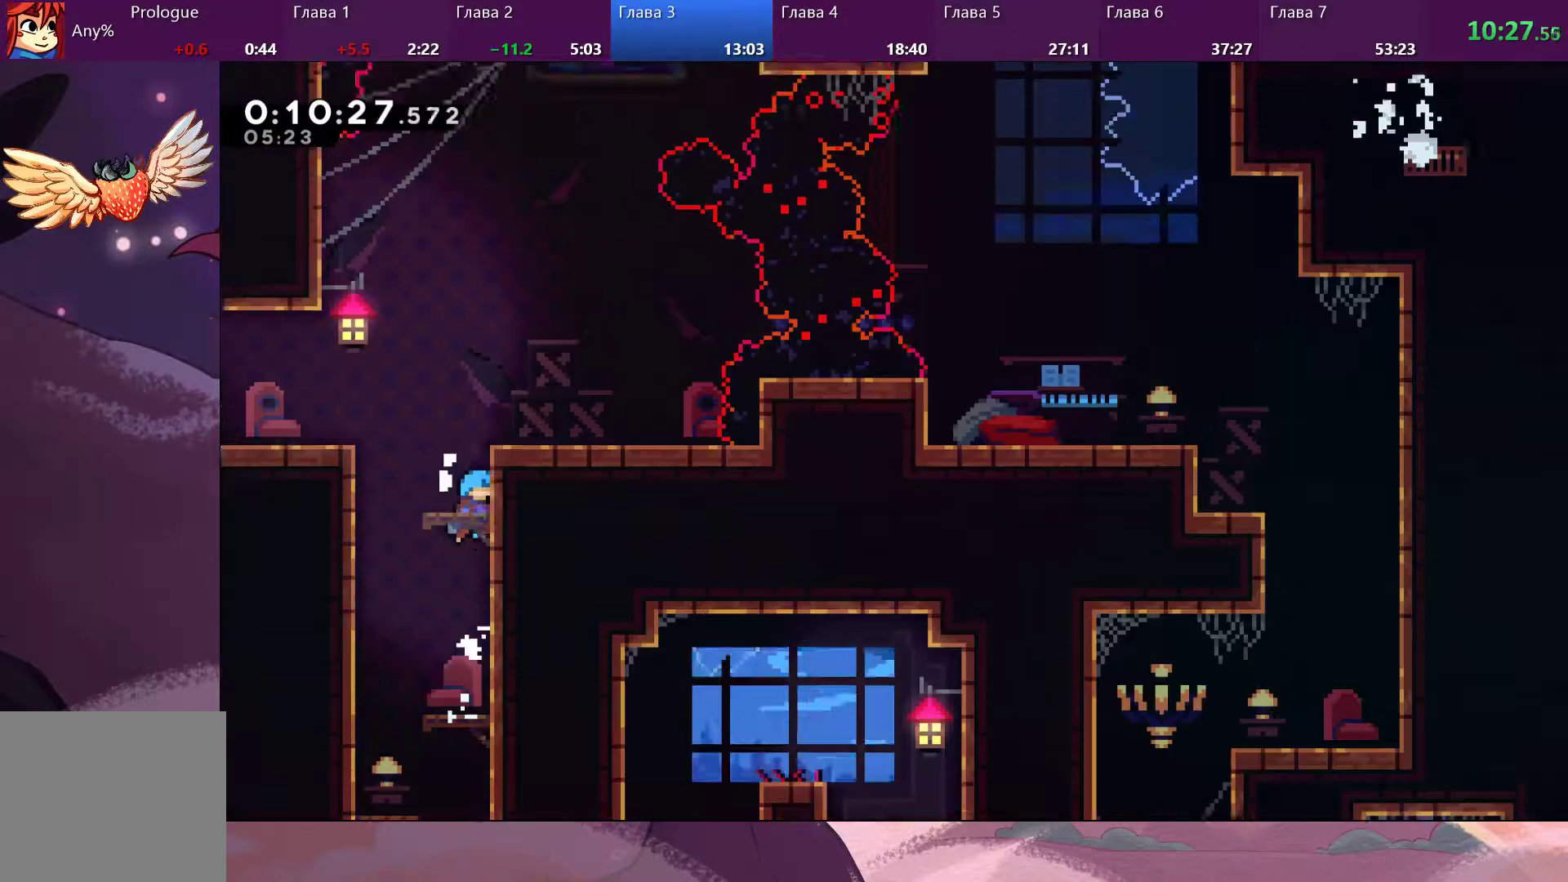
{"buttons": [], "left_stick": "up-left", "right_stick": "center", "events": [[67, "R2", "up"], [400, "left_stick", "up-left"]]}
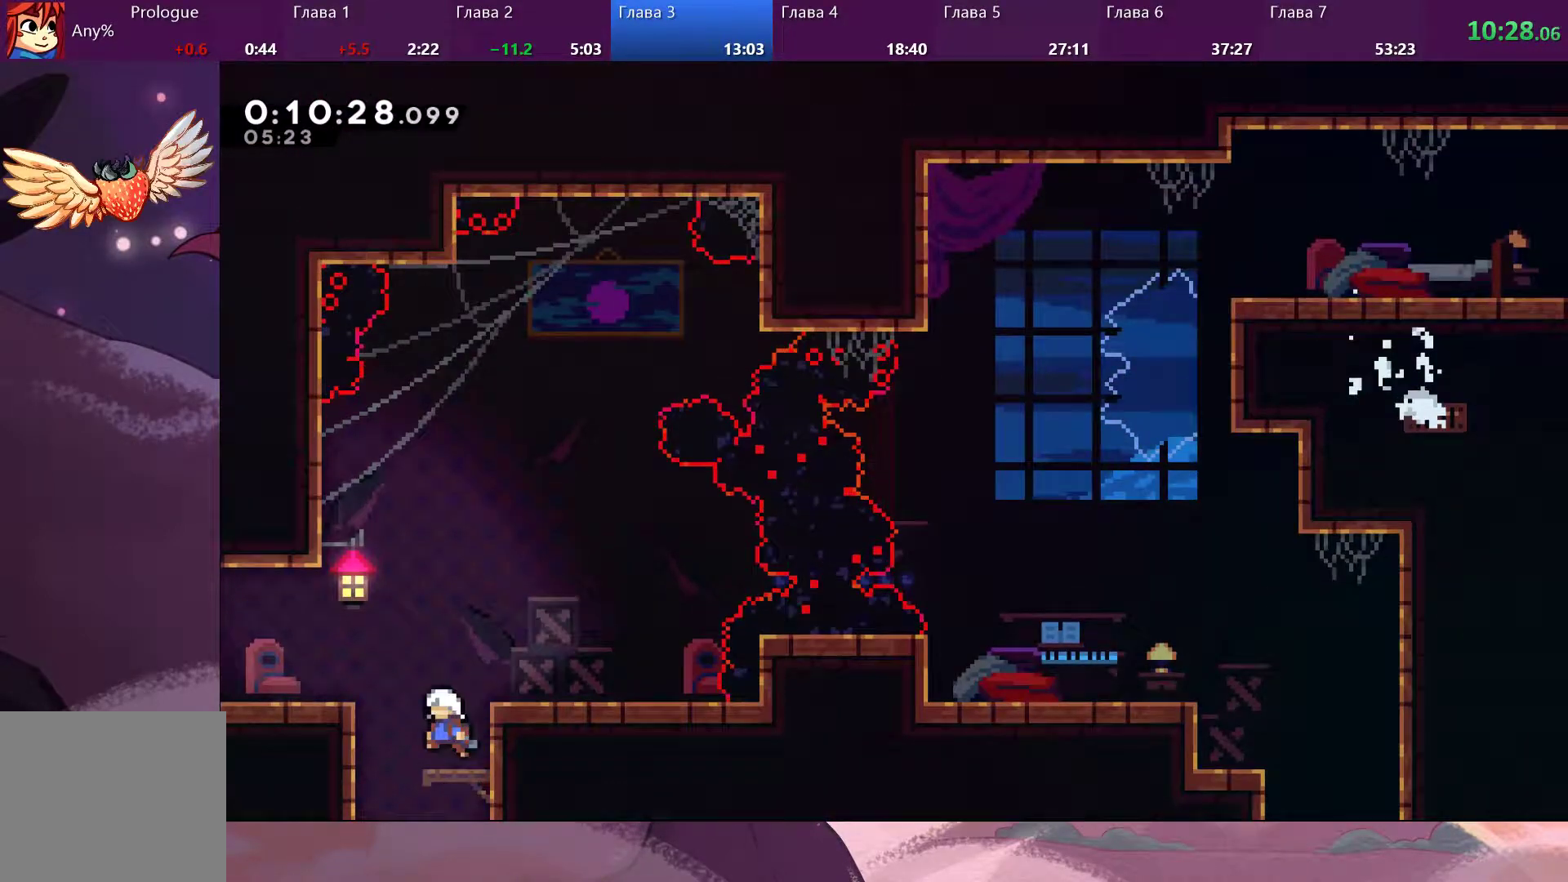
{"buttons": [], "left_stick": "left", "right_stick": "center", "events": [[100, "left_stick", "left"], [267, "SQUARE", "down"], [333, "SQUARE", "up"]]}
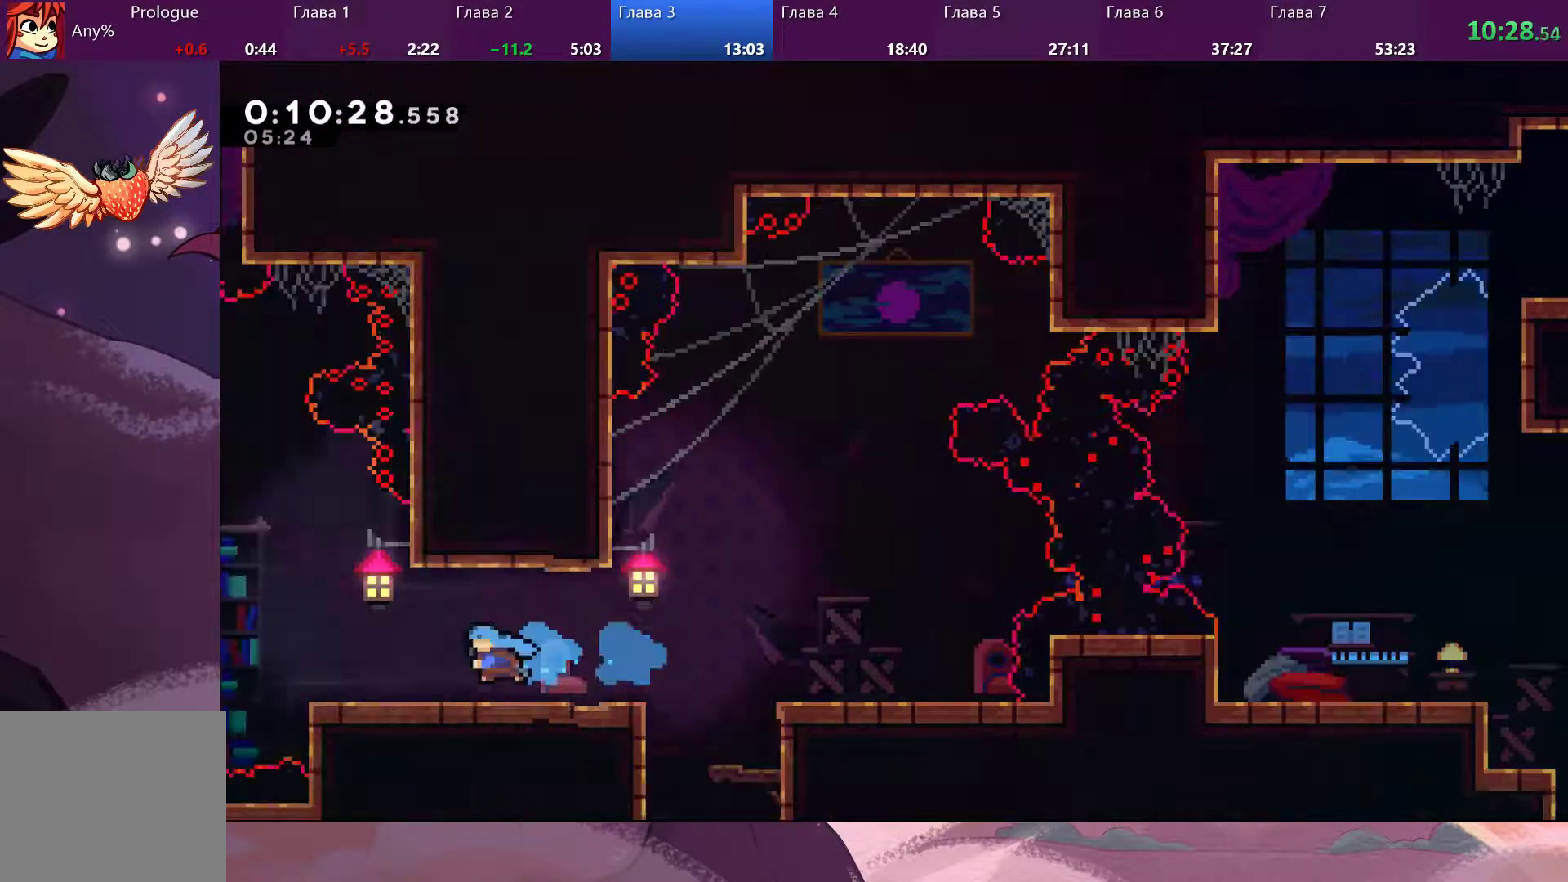
{"buttons": [], "left_stick": "center", "right_stick": "center", "events": [[133, "left_stick", "center"]]}
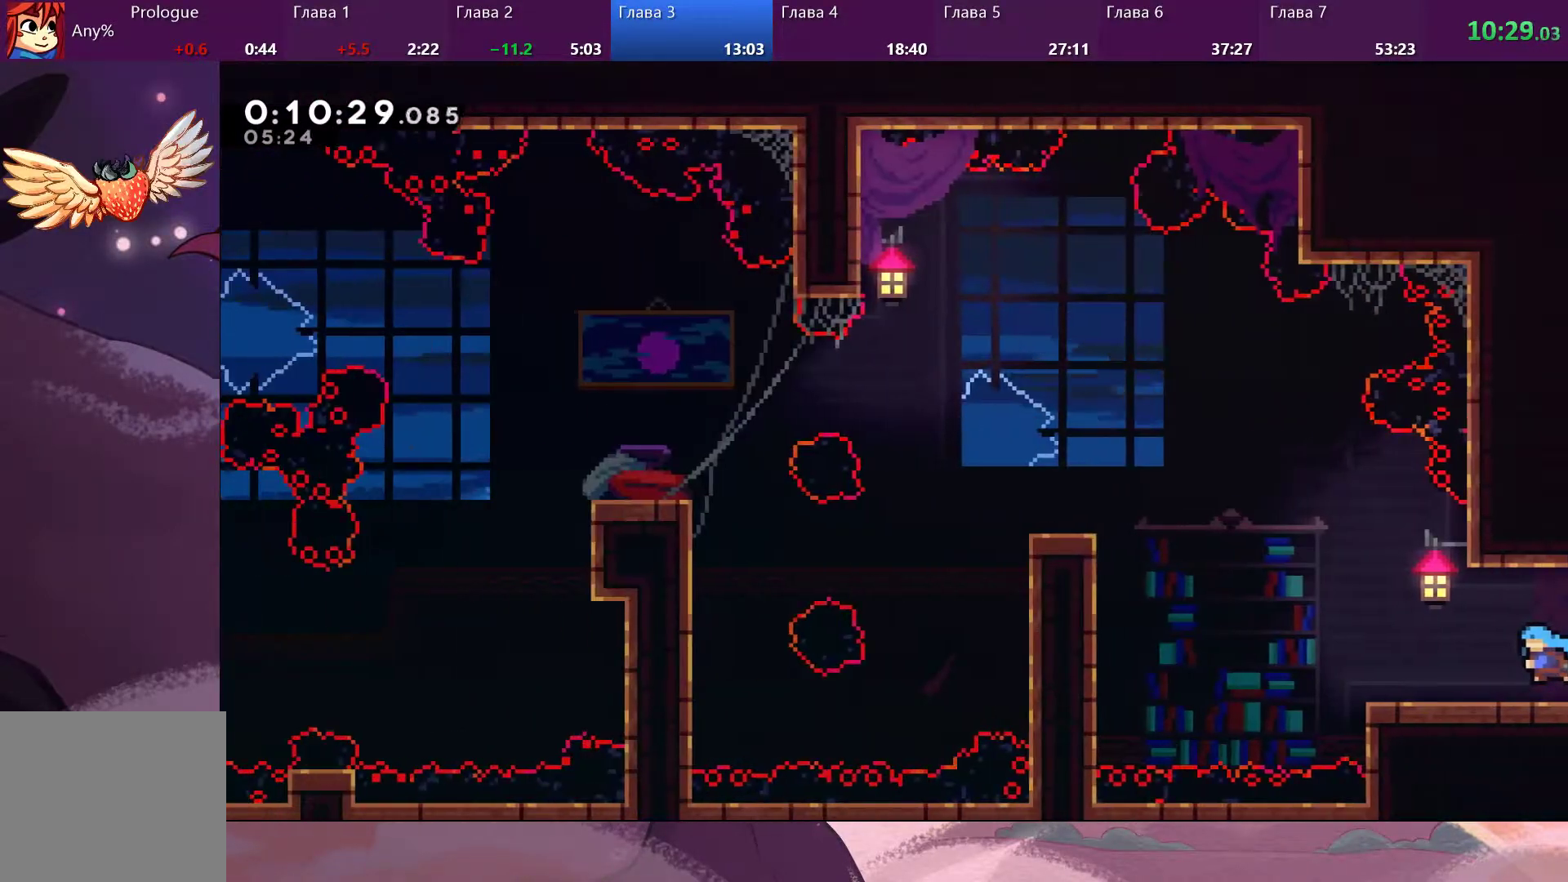
{"buttons": ["CROSS"], "left_stick": "up-left", "right_stick": "center", "events": [[100, "left_stick", "up-left"], [333, "CROSS", "down"]]}
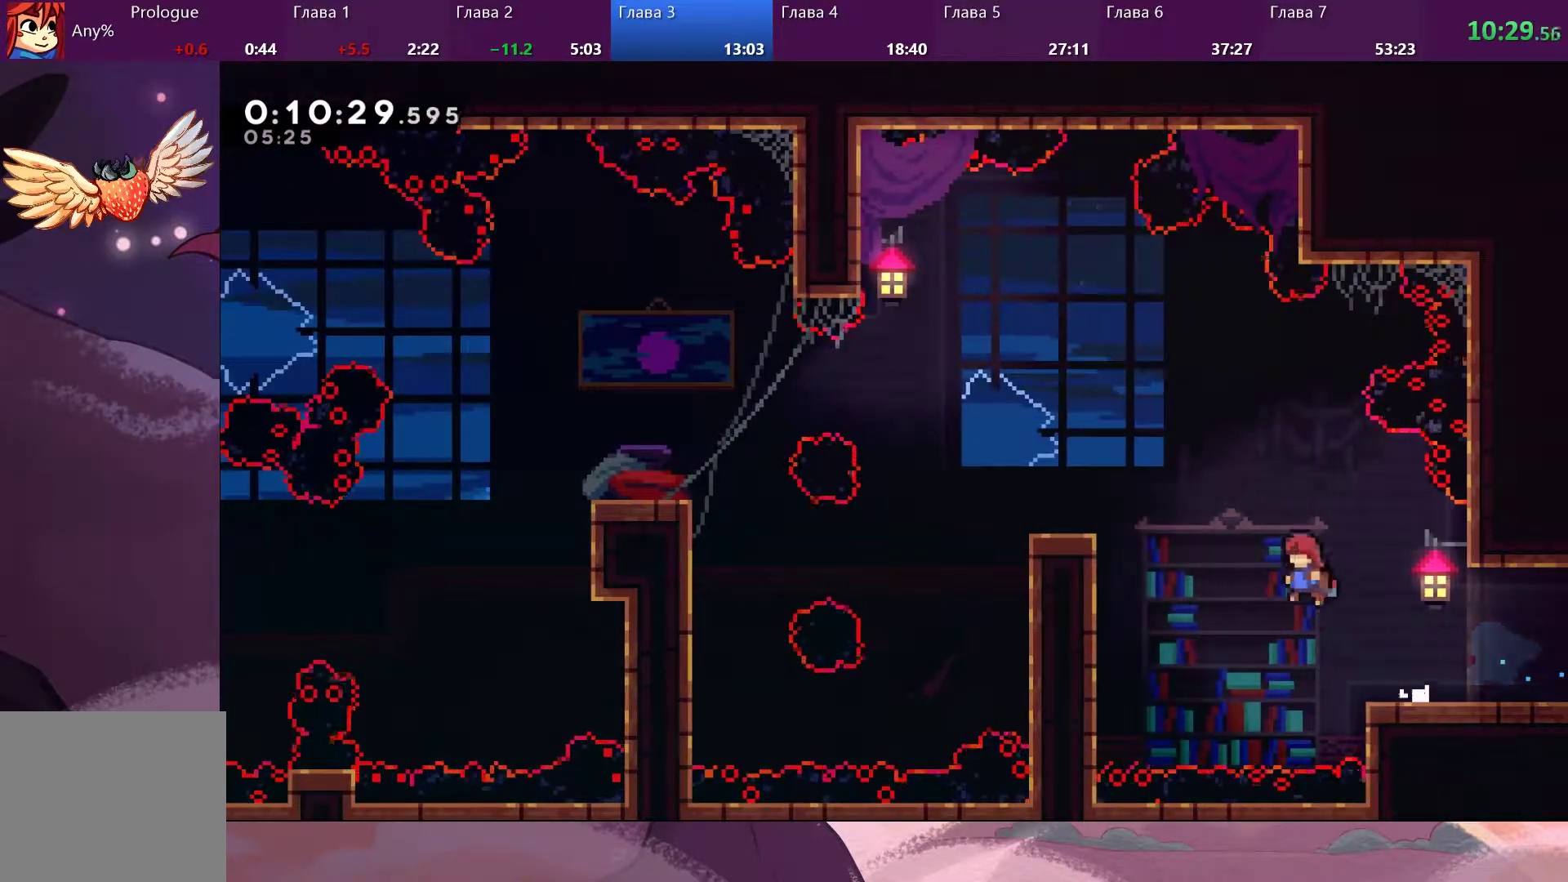
{"buttons": [], "left_stick": "up-left", "right_stick": "center", "events": [[33, "CROSS", "up"], [67, "SQUARE", "down"], [167, "SQUARE", "up"]]}
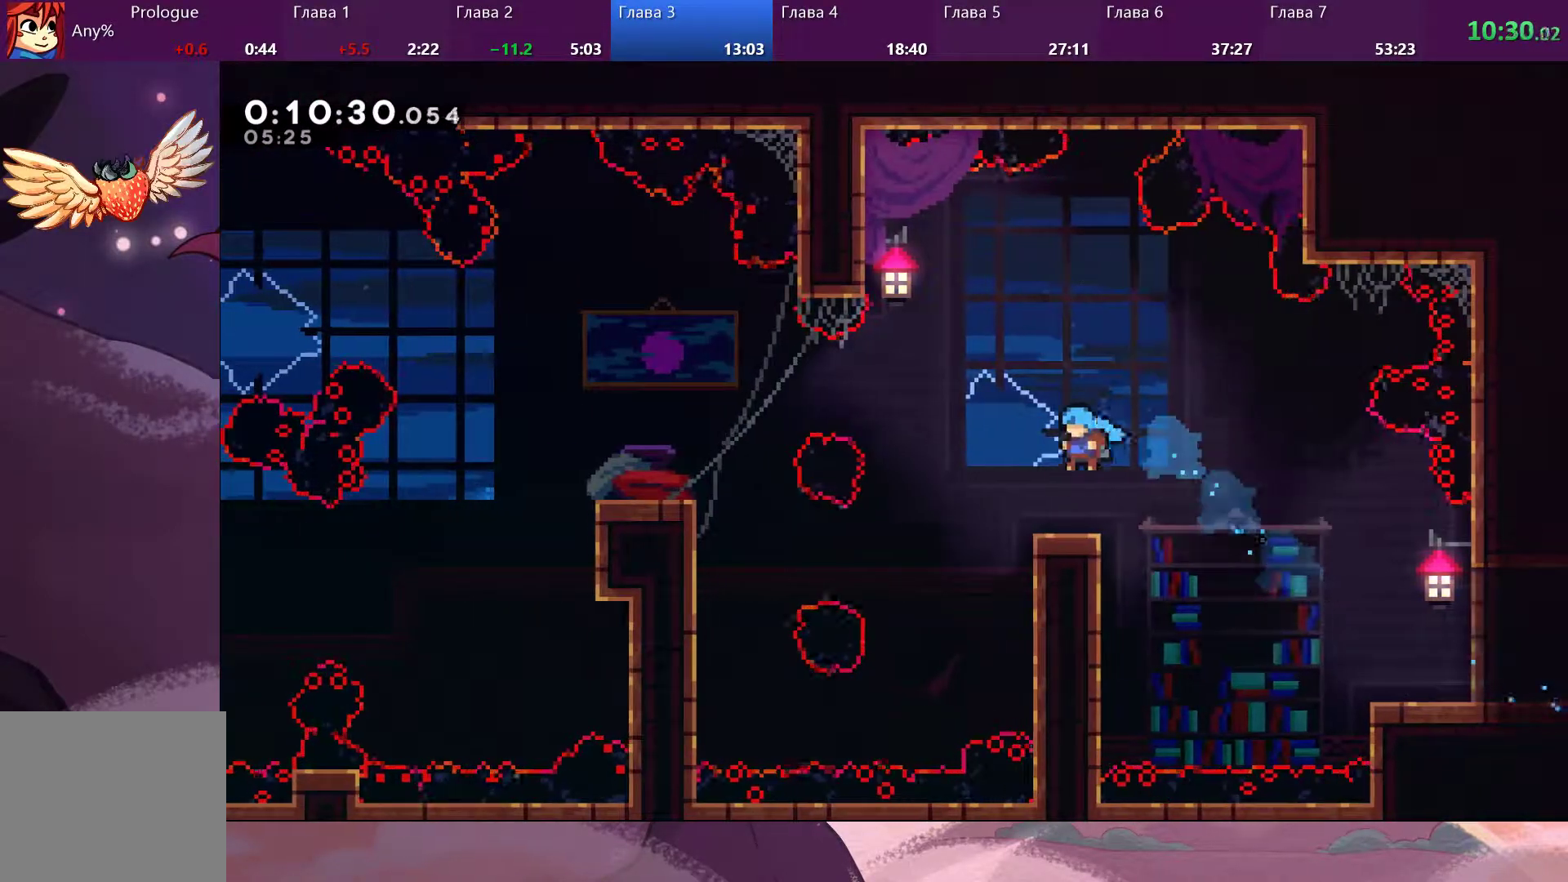
{"buttons": [], "left_stick": "left", "right_stick": "center", "events": [[167, "left_stick", "left"], [200, "CROSS", "down"], [433, "CROSS", "up"]]}
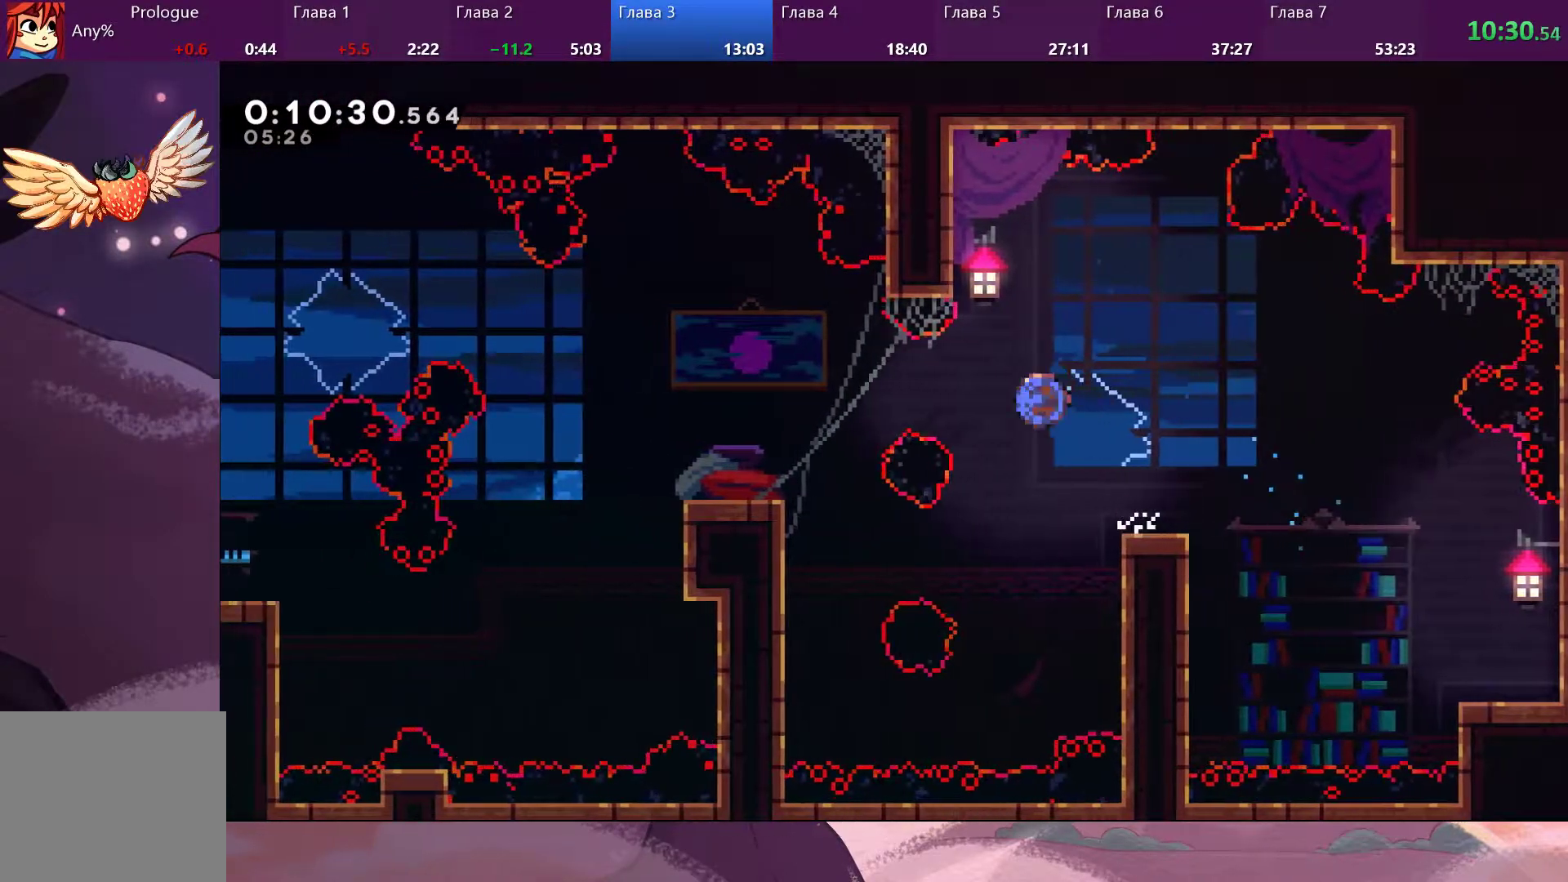
{"buttons": [], "left_stick": "left", "right_stick": "center", "events": [[33, "SQUARE", "down"], [100, "SQUARE", "up"]]}
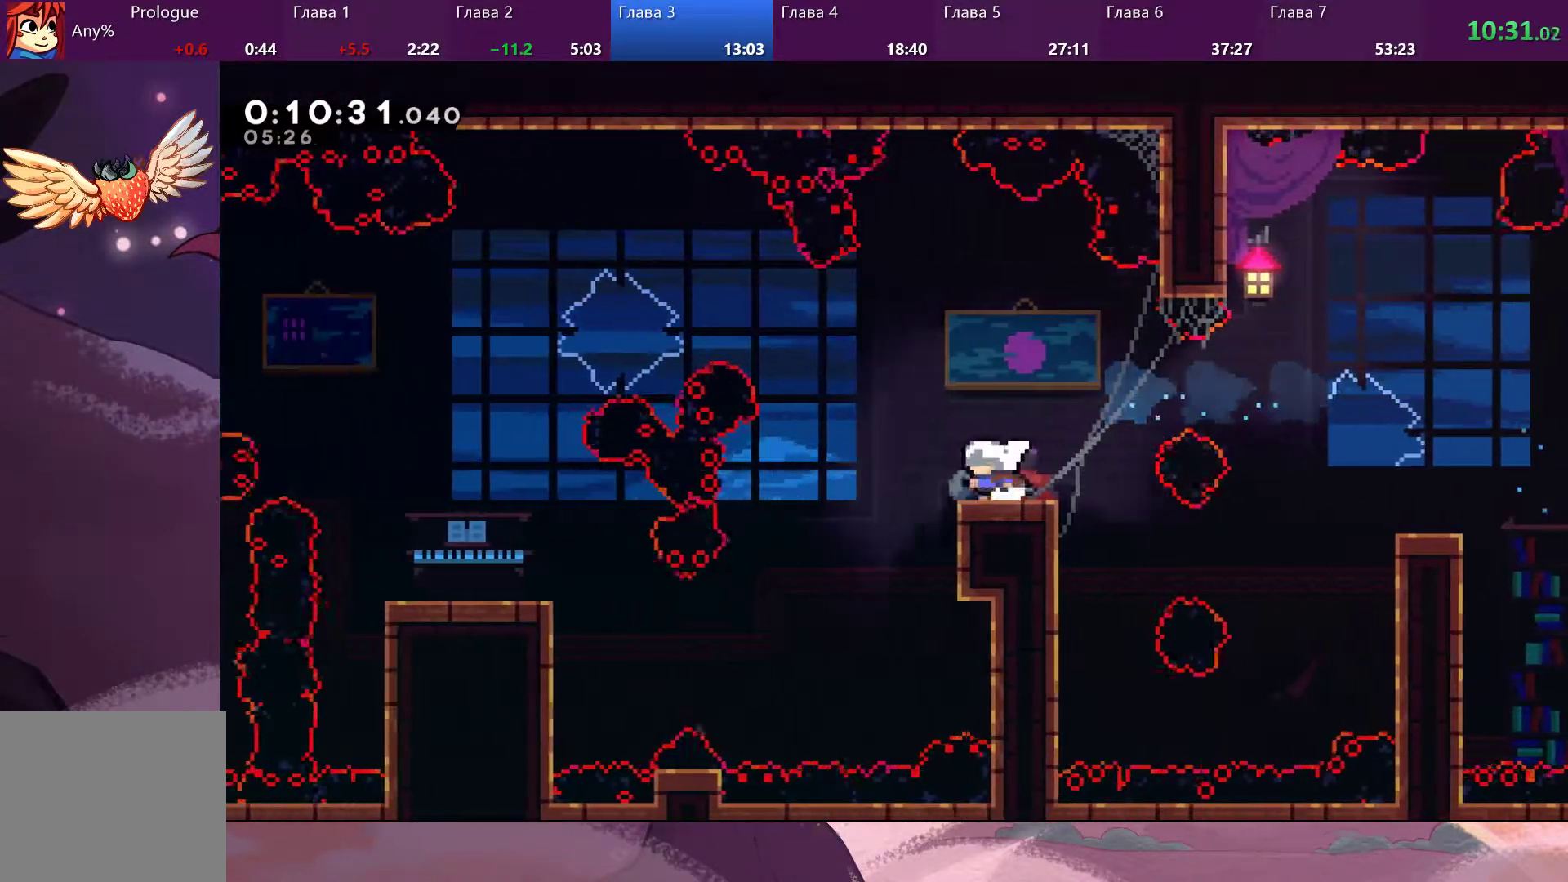
{"buttons": [], "left_stick": "left", "right_stick": "center", "events": [[67, "CROSS", "down"], [267, "CROSS", "up"], [400, "SQUARE", "down"], [467, "SQUARE", "up"]]}
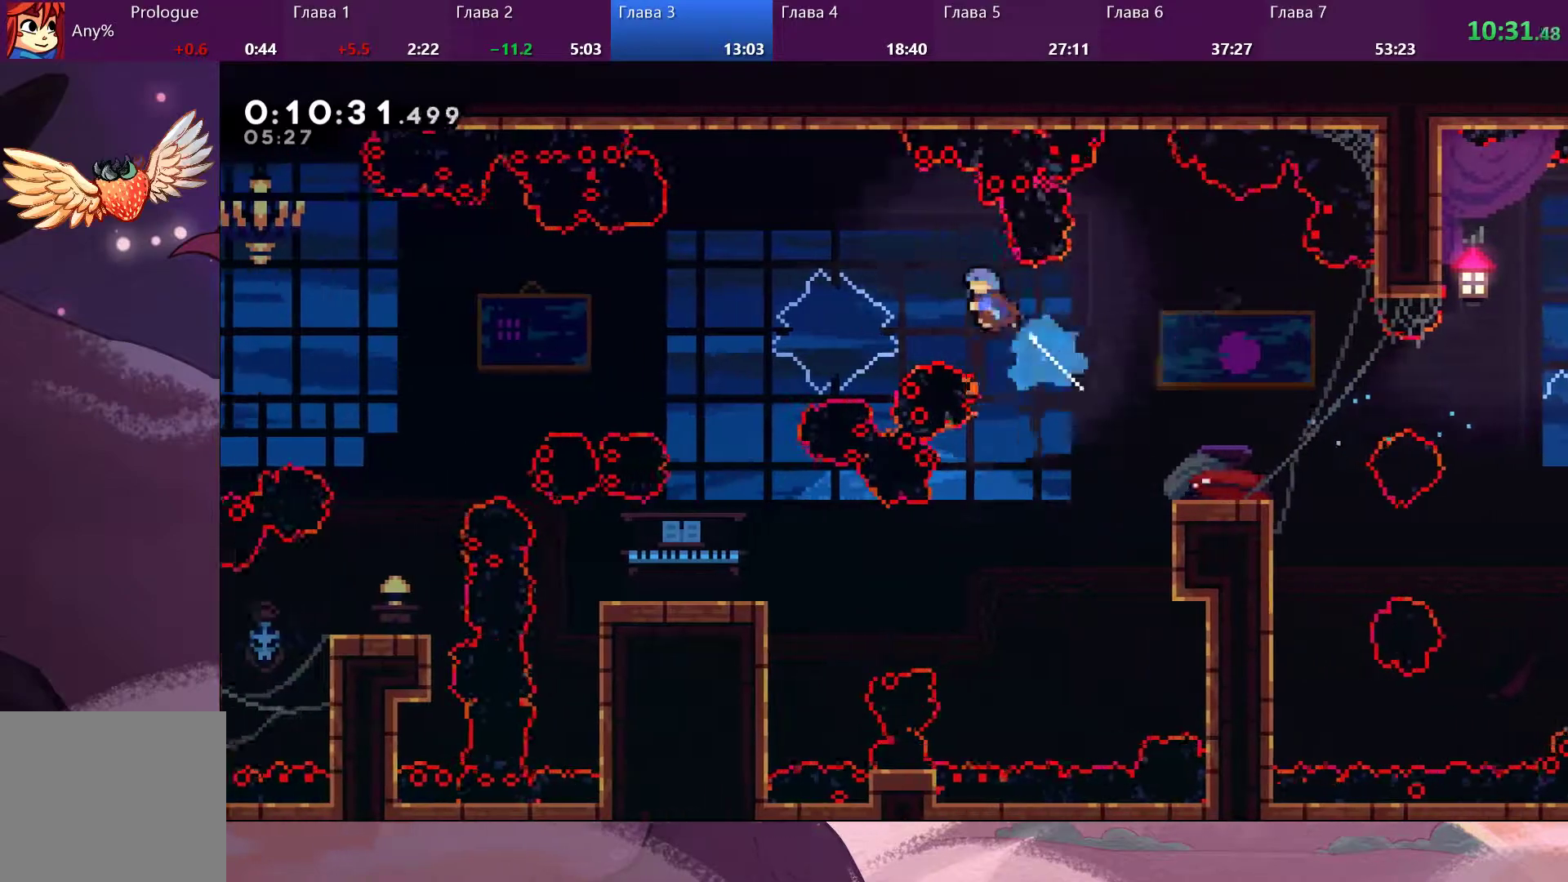
{"buttons": [], "left_stick": "left", "right_stick": "center", "events": []}
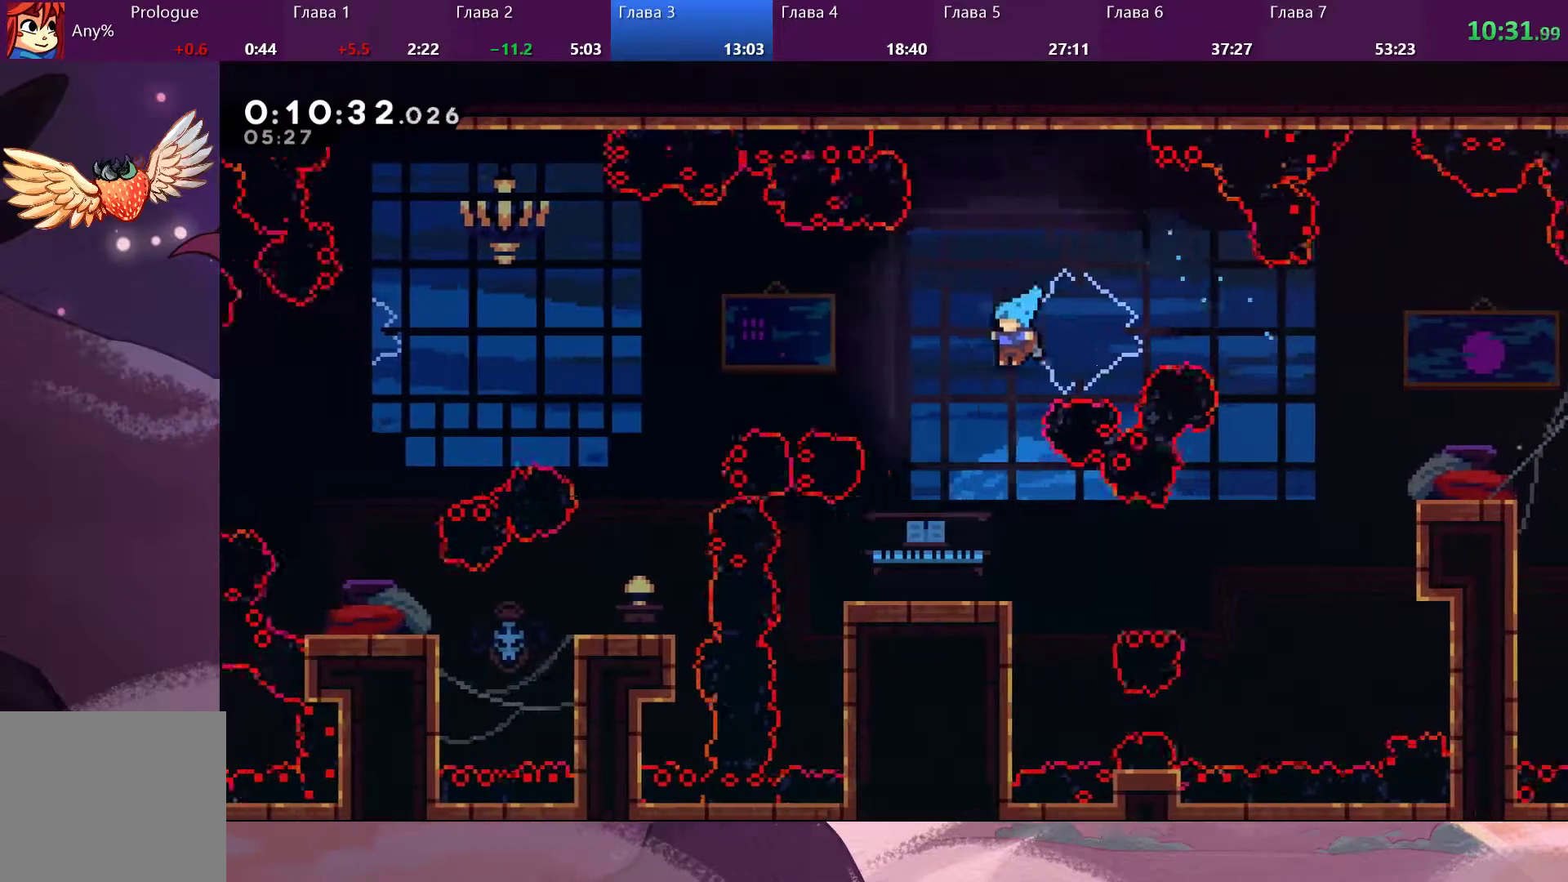
{"buttons": ["CROSS"], "left_stick": "up-left", "right_stick": "center", "events": [[133, "left_stick", "center"], [300, "left_stick", "up-left"], [400, "left_stick", "center"], [500, "CROSS", "down"], [500, "left_stick", "up-left"]]}
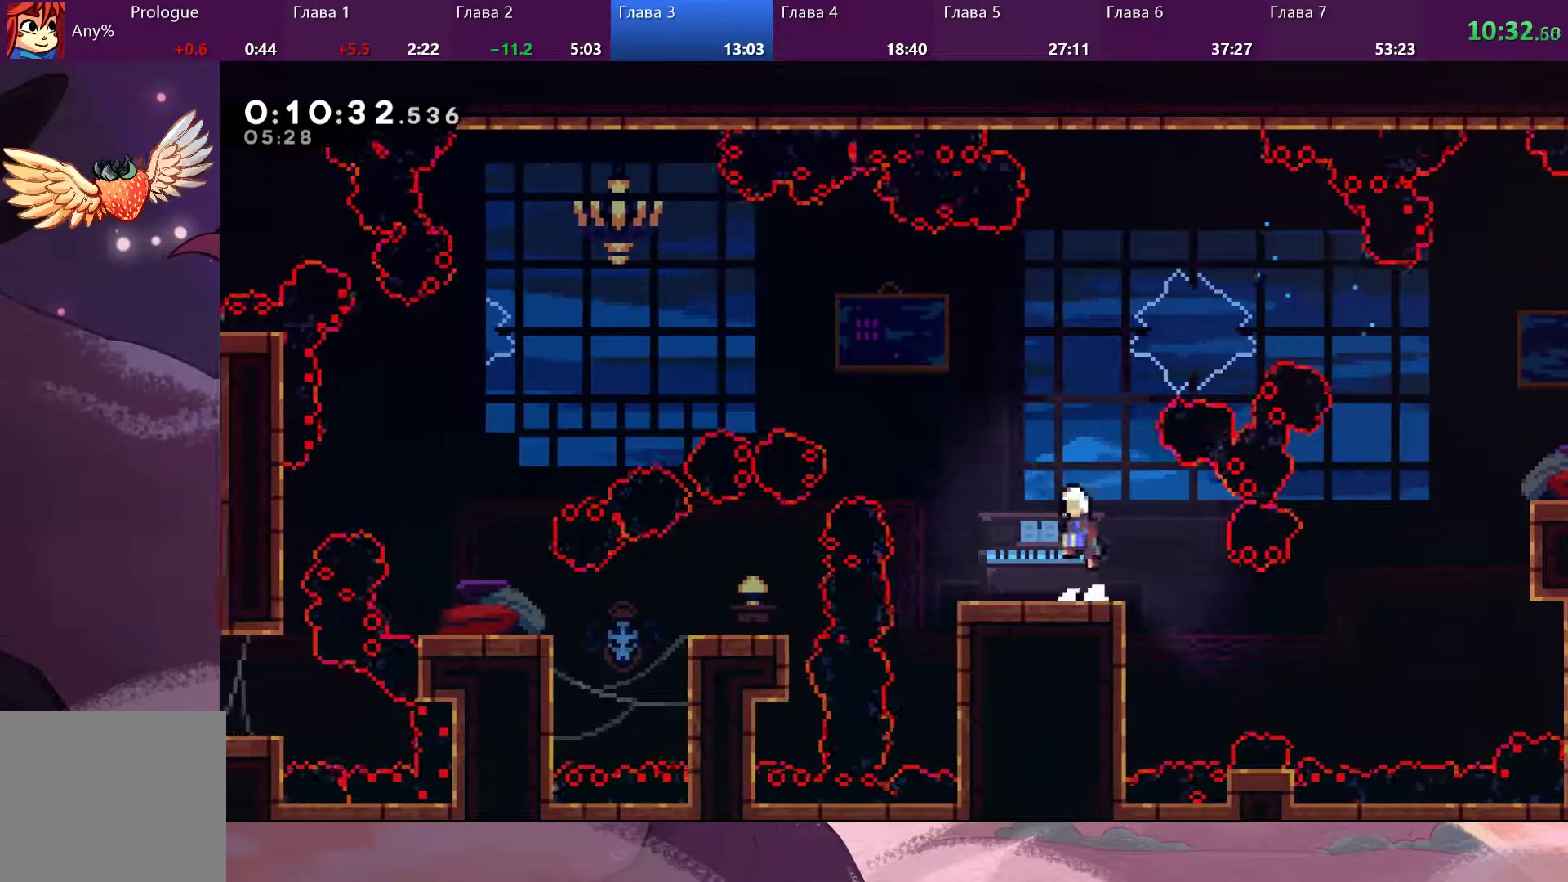
{"buttons": [], "left_stick": "up-left", "right_stick": "center", "events": [[167, "CROSS", "up"], [233, "SQUARE", "down"], [300, "SQUARE", "up"]]}
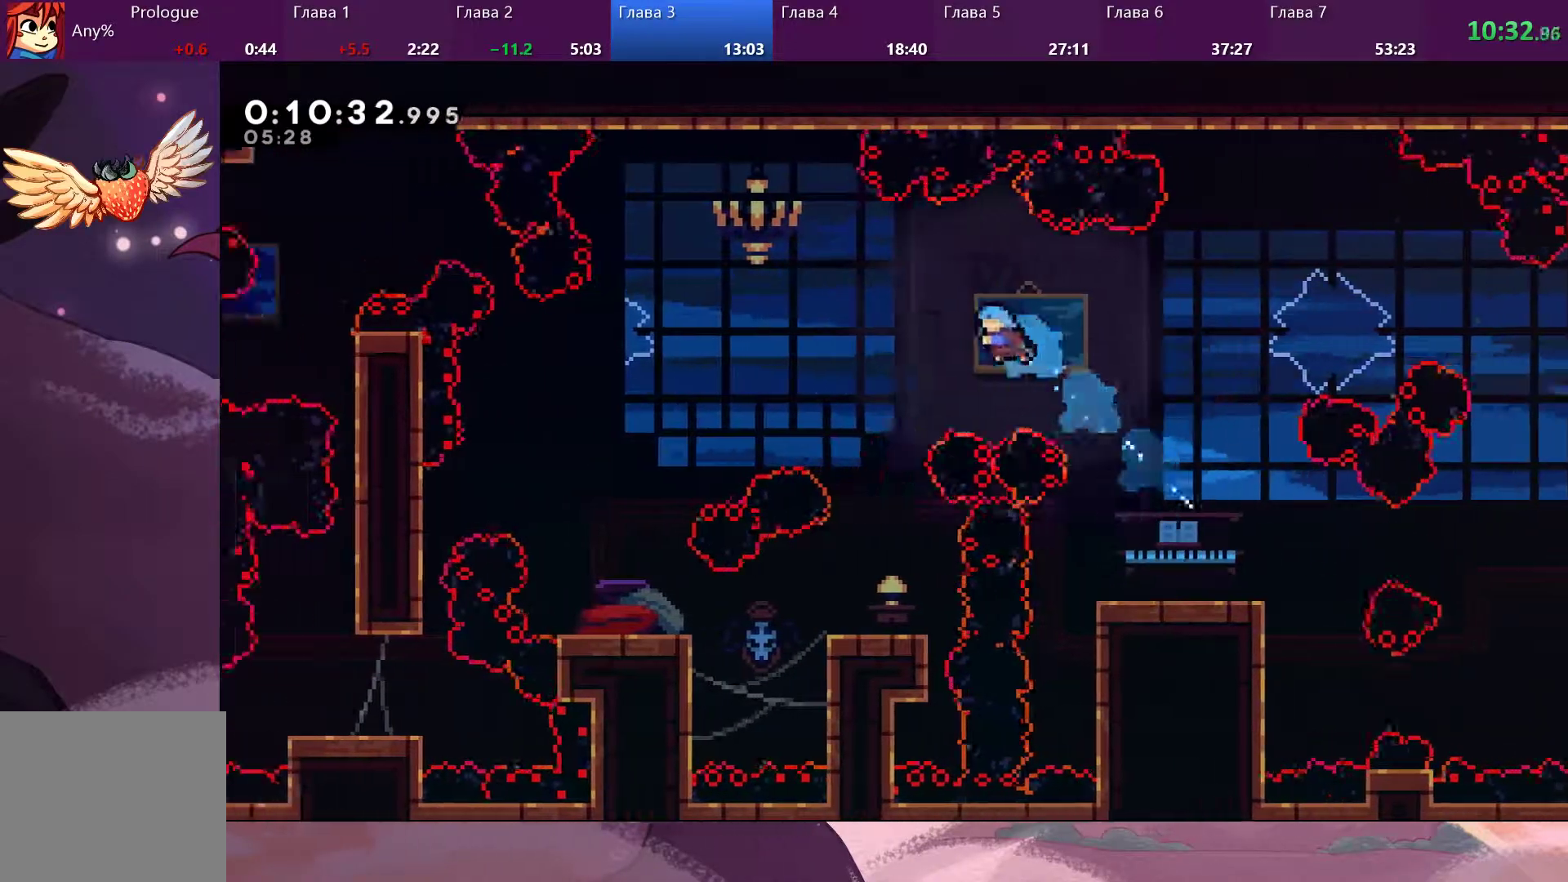
{"buttons": [], "left_stick": "center", "right_stick": "center", "events": [[267, "left_stick", "center"]]}
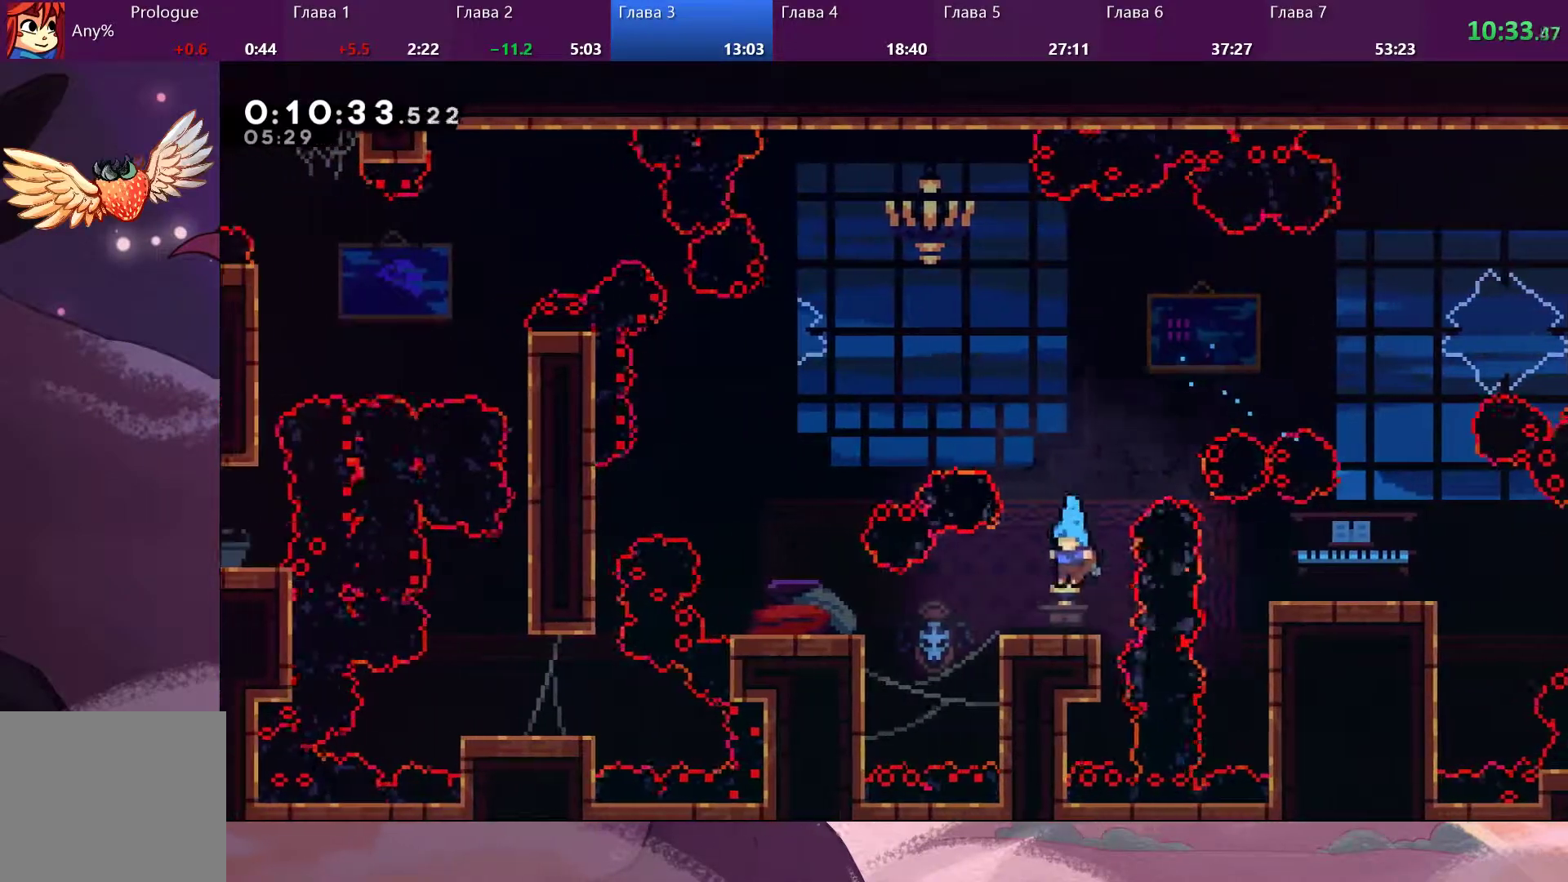
{"buttons": [], "left_stick": "left", "right_stick": "center", "events": [[33, "left_stick", "left"], [200, "SQUARE", "down"], [267, "SQUARE", "up"]]}